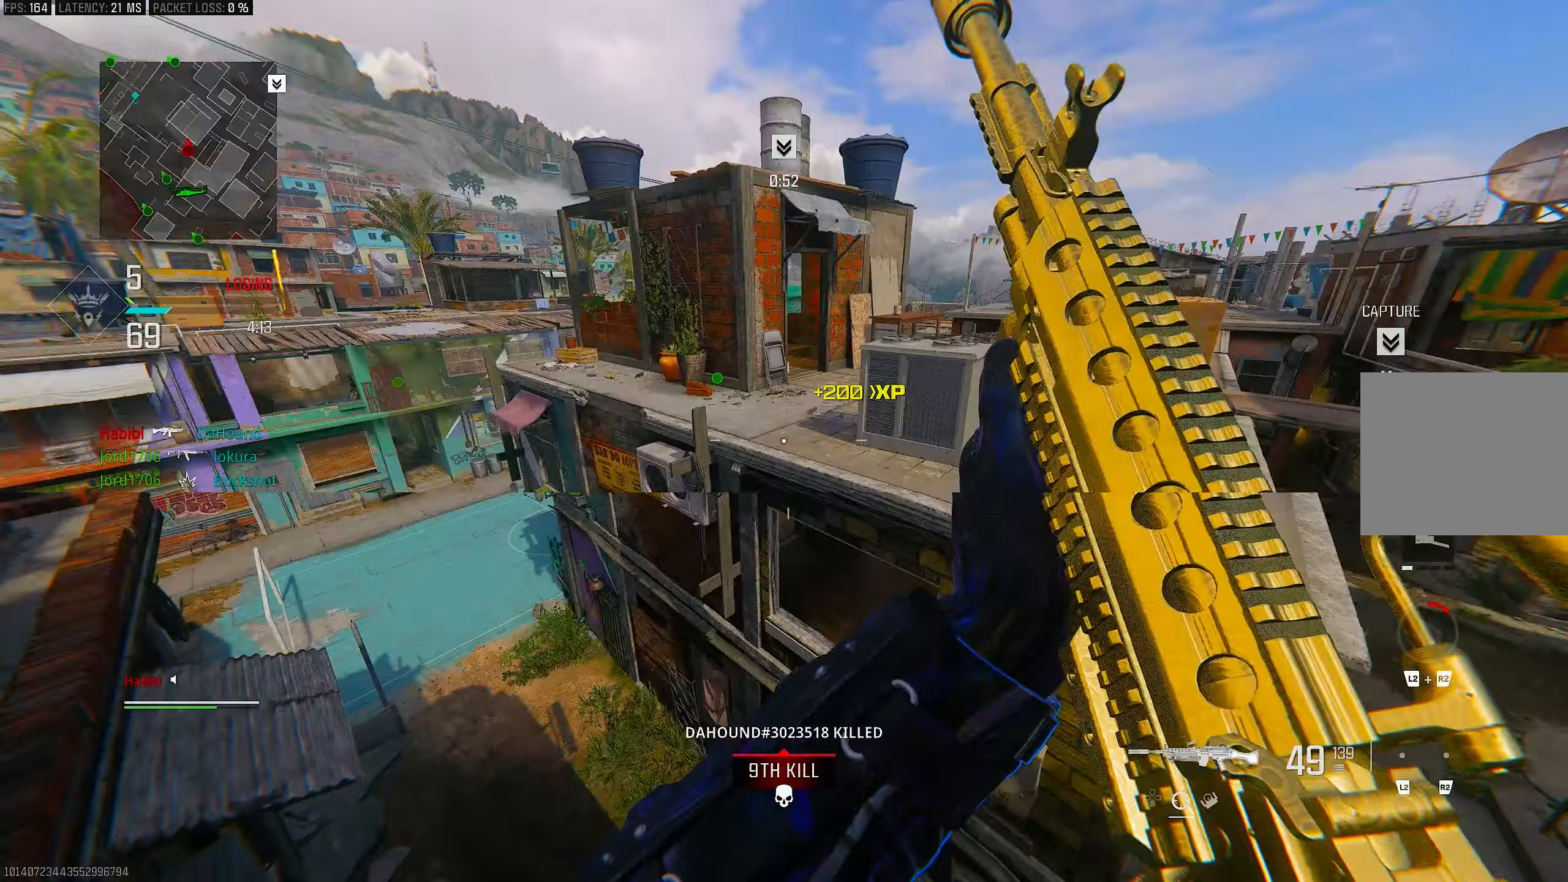
Gameplay with a controller (PlayStation layout); each line is a JSON object with the inputs held at the frame after it. "events" lists button and stick changes between this image and that frame as [ms after this image, input, new state], when the widget could be followed in between.
{"buttons": [], "left_stick": "right", "right_stick": "center", "events": [[17, "right_stick", "center"], [133, "L3", "down"], [183, "right_stick", "left"], [333, "L3", "up"], [350, "CROSS", "down"], [350, "left_stick", "up-right"], [450, "left_stick", "right"], [483, "CROSS", "up"], [483, "right_stick", "center"]]}
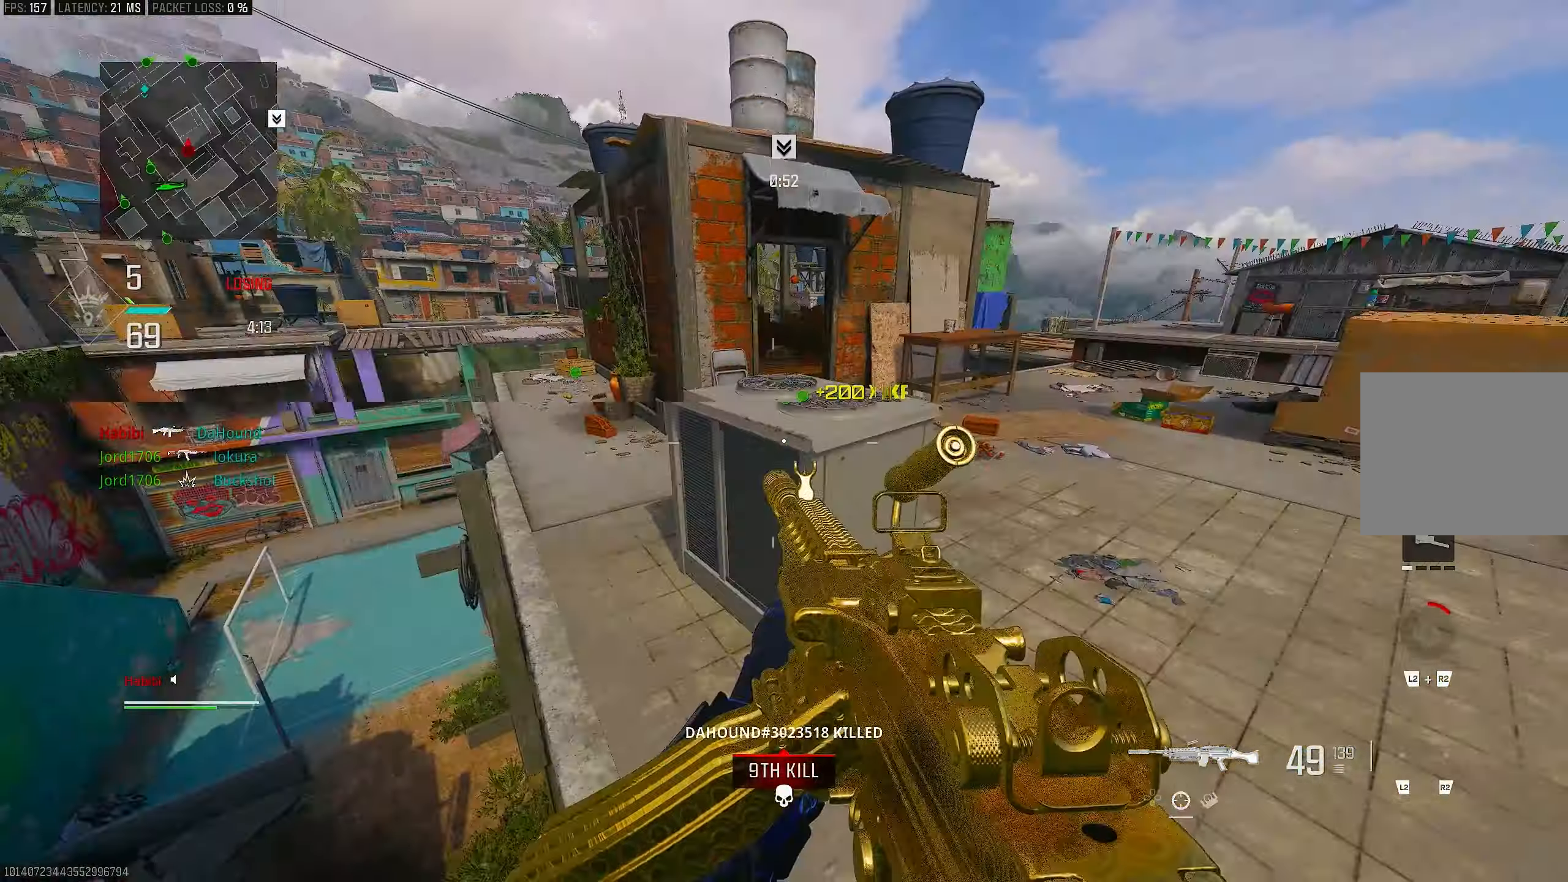
{"buttons": ["L3"], "left_stick": "up", "right_stick": "center", "events": [[217, "right_stick", "right"], [283, "left_stick", "up-right"], [417, "left_stick", "up"], [450, "L3", "down"], [450, "right_stick", "center"]]}
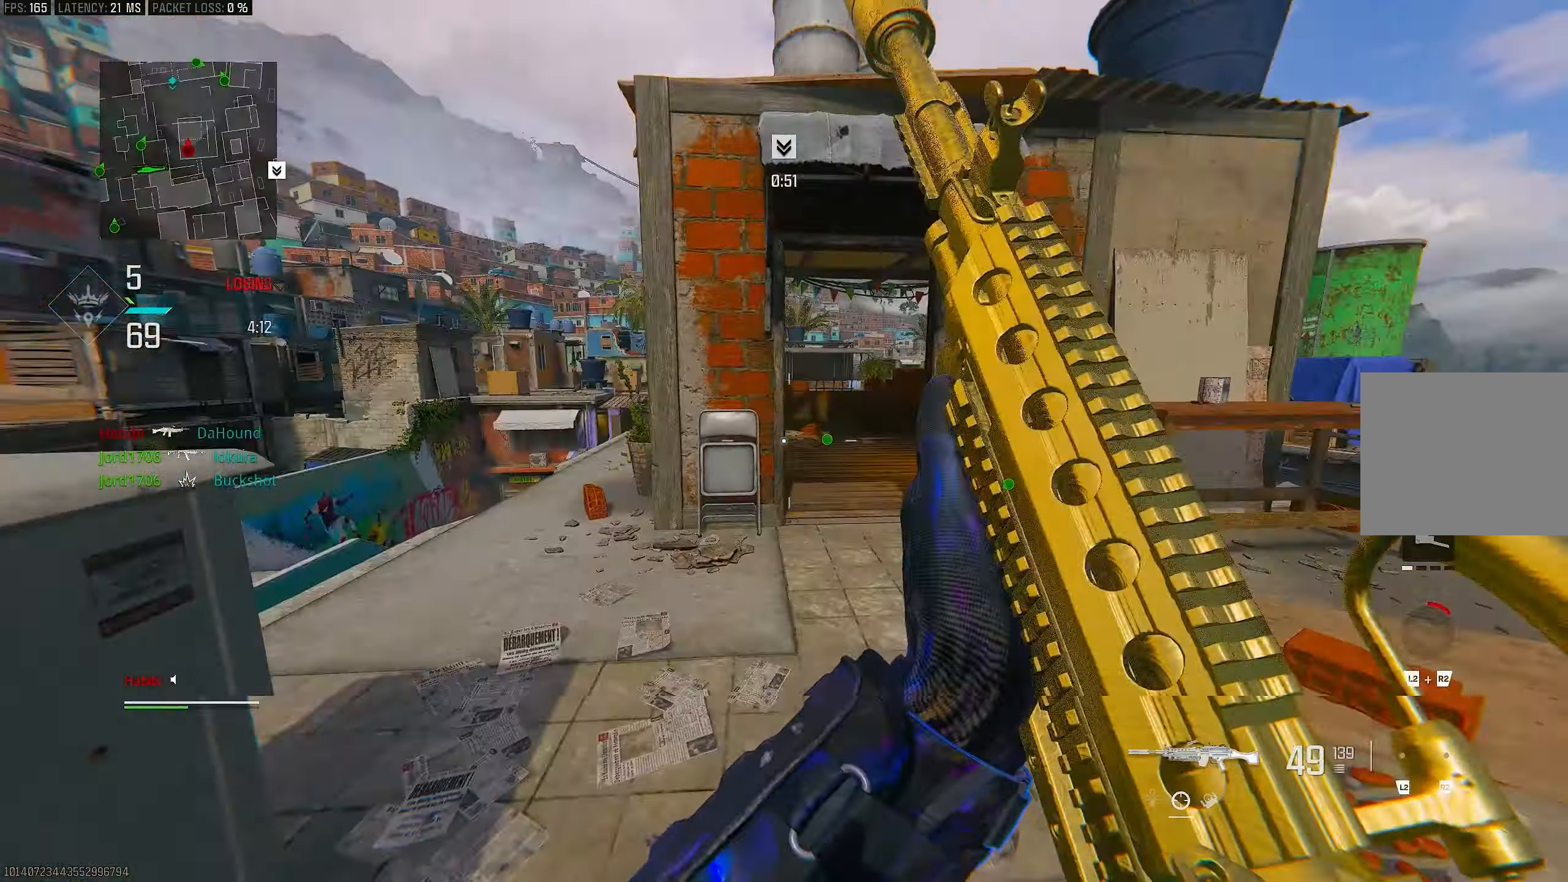
{"buttons": ["R3"], "left_stick": "up", "right_stick": "center", "events": [[83, "L3", "up"], [83, "right_stick", "left"], [417, "R3", "down"], [417, "right_stick", "center"]]}
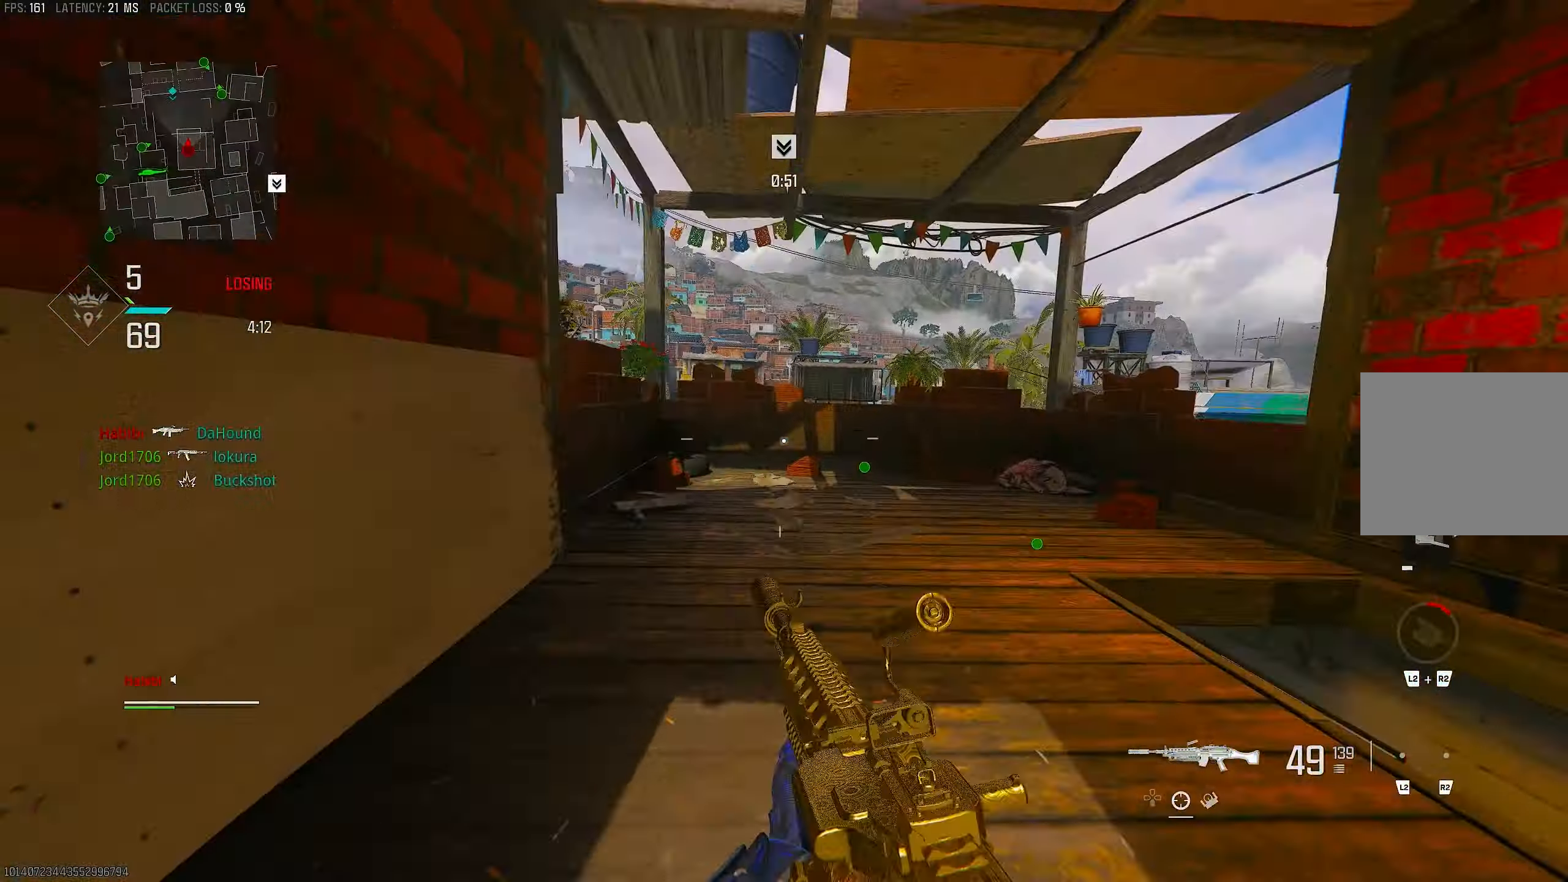
{"buttons": ["L3"], "left_stick": "up", "right_stick": "center", "events": [[50, "R3", "up"], [117, "R3", "down"], [183, "CROSS", "down"], [250, "R3", "up"], [283, "CROSS", "up"], [450, "L3", "down"]]}
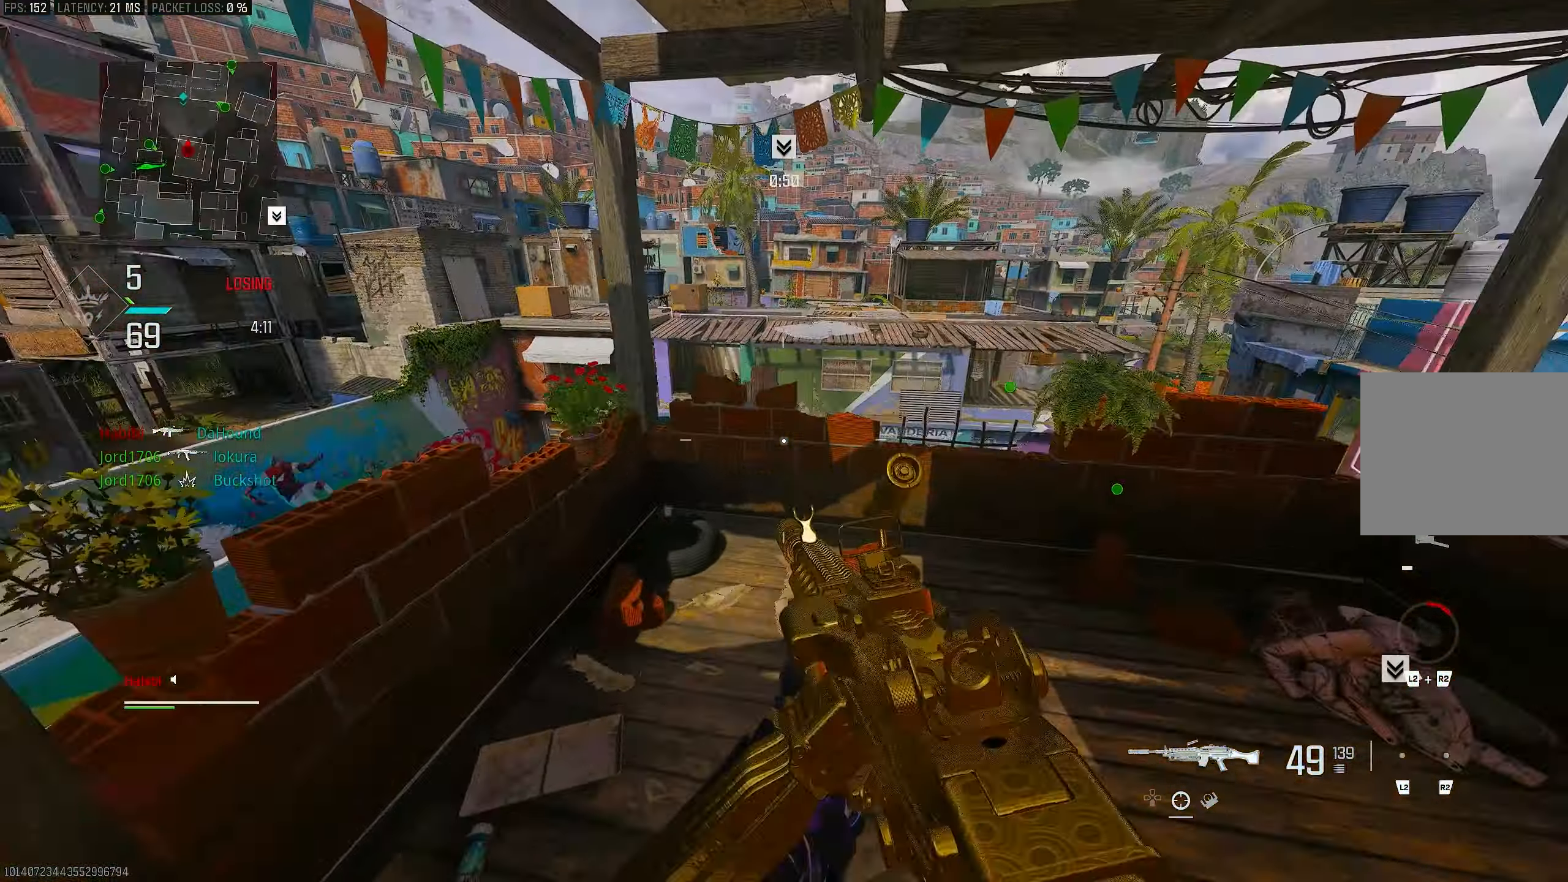
{"buttons": ["L1"], "left_stick": "up-right", "right_stick": "center", "events": [[67, "L3", "up"], [83, "CROSS", "down"], [83, "right_stick", "down"], [117, "L3", "down"], [150, "right_stick", "down-left"], [233, "CROSS", "up"], [233, "L3", "up"], [250, "L1", "down"], [250, "left_stick", "up-right"], [283, "right_stick", "center"]]}
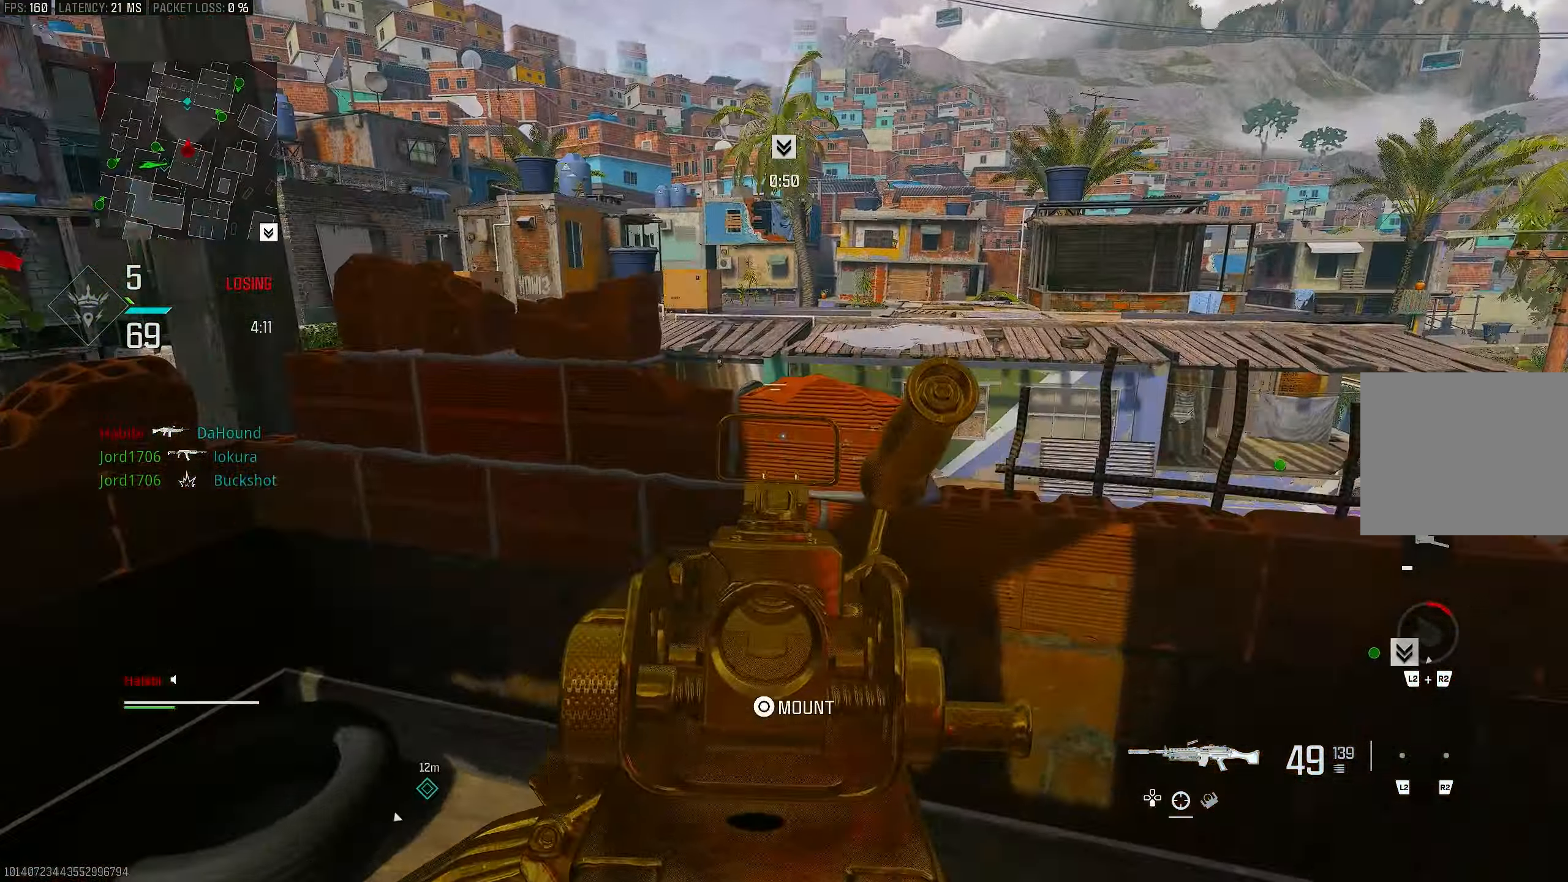
{"buttons": ["L1"], "left_stick": "up", "right_stick": "center", "events": [[17, "right_stick", "up"], [250, "right_stick", "center"], [417, "left_stick", "up"]]}
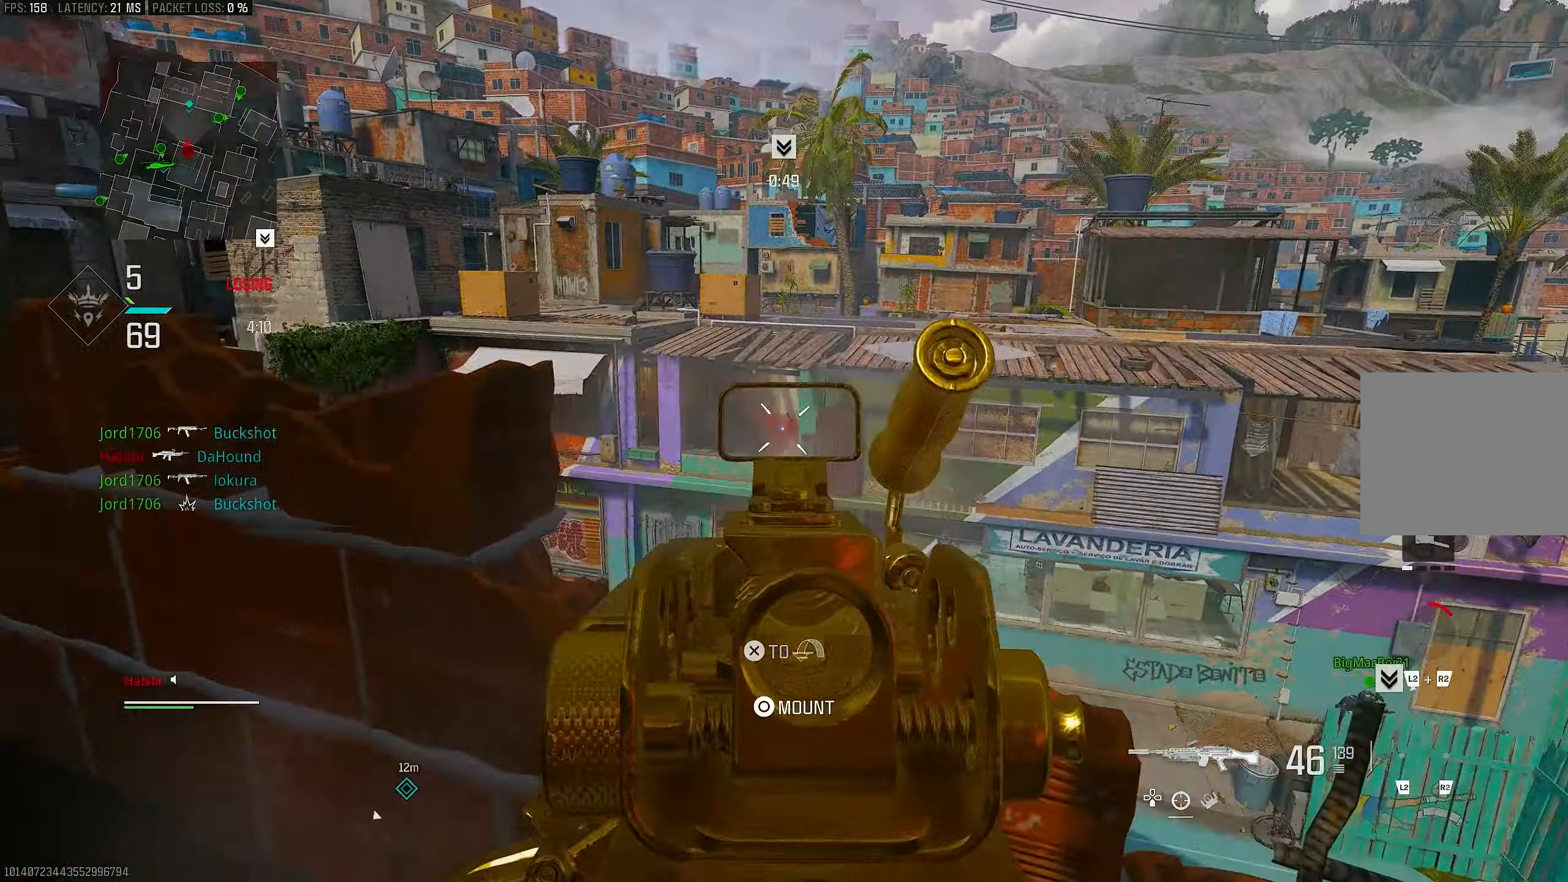
{"buttons": ["L1", "R1"], "left_stick": "right", "right_stick": "center", "events": [[83, "right_stick", "left"], [117, "R1", "down"], [167, "right_stick", "center"], [250, "left_stick", "up-left"], [350, "left_stick", "center"], [417, "left_stick", "right"]]}
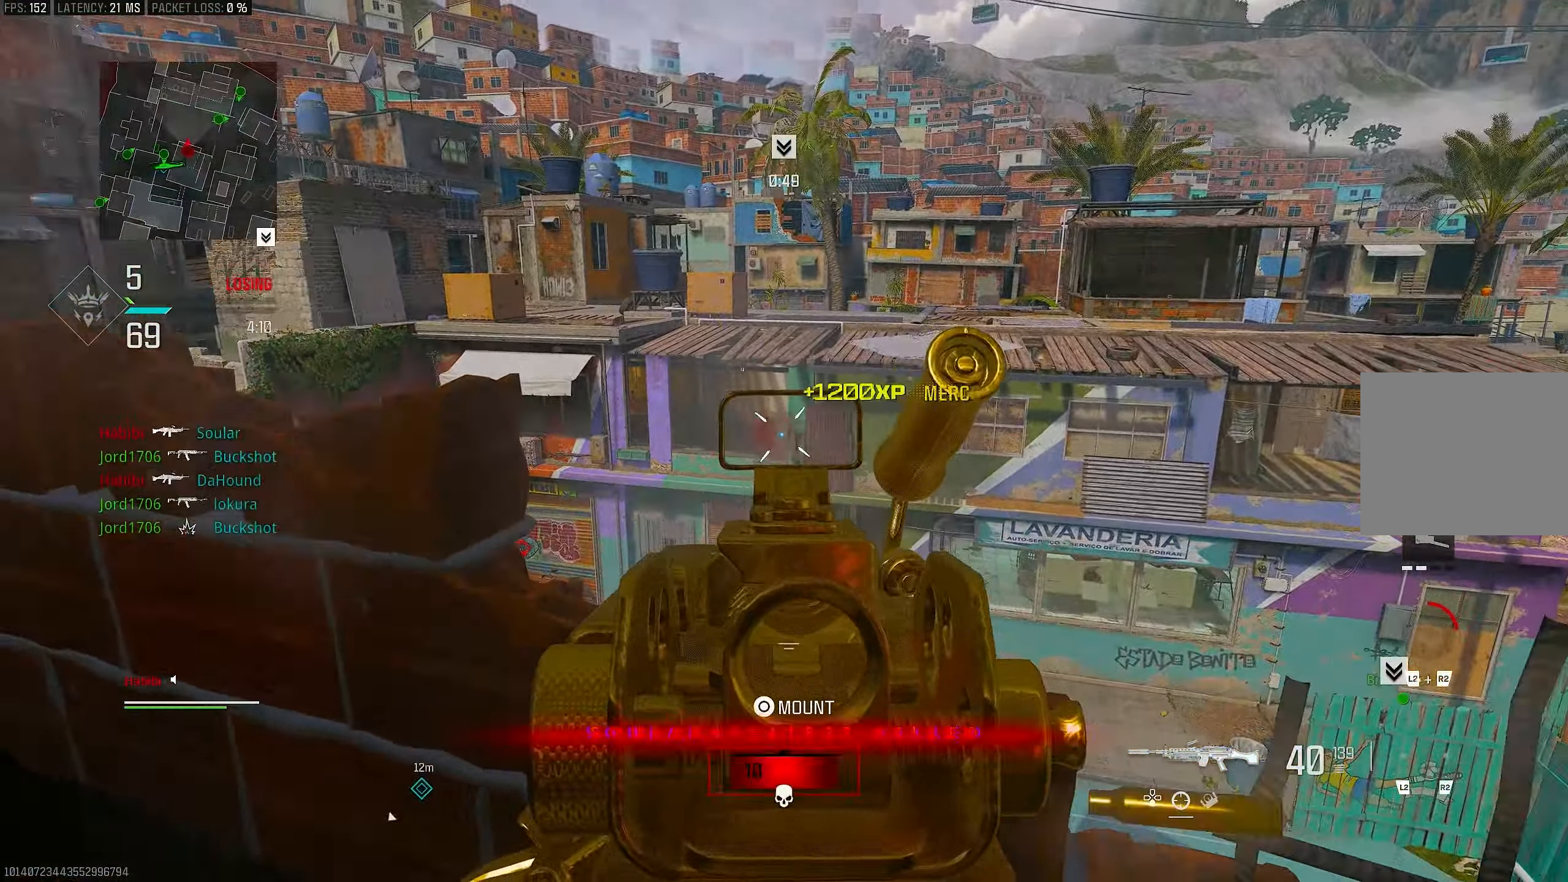
{"buttons": ["L1", "R1"], "left_stick": "center", "right_stick": "center", "events": [[50, "left_stick", "center"]]}
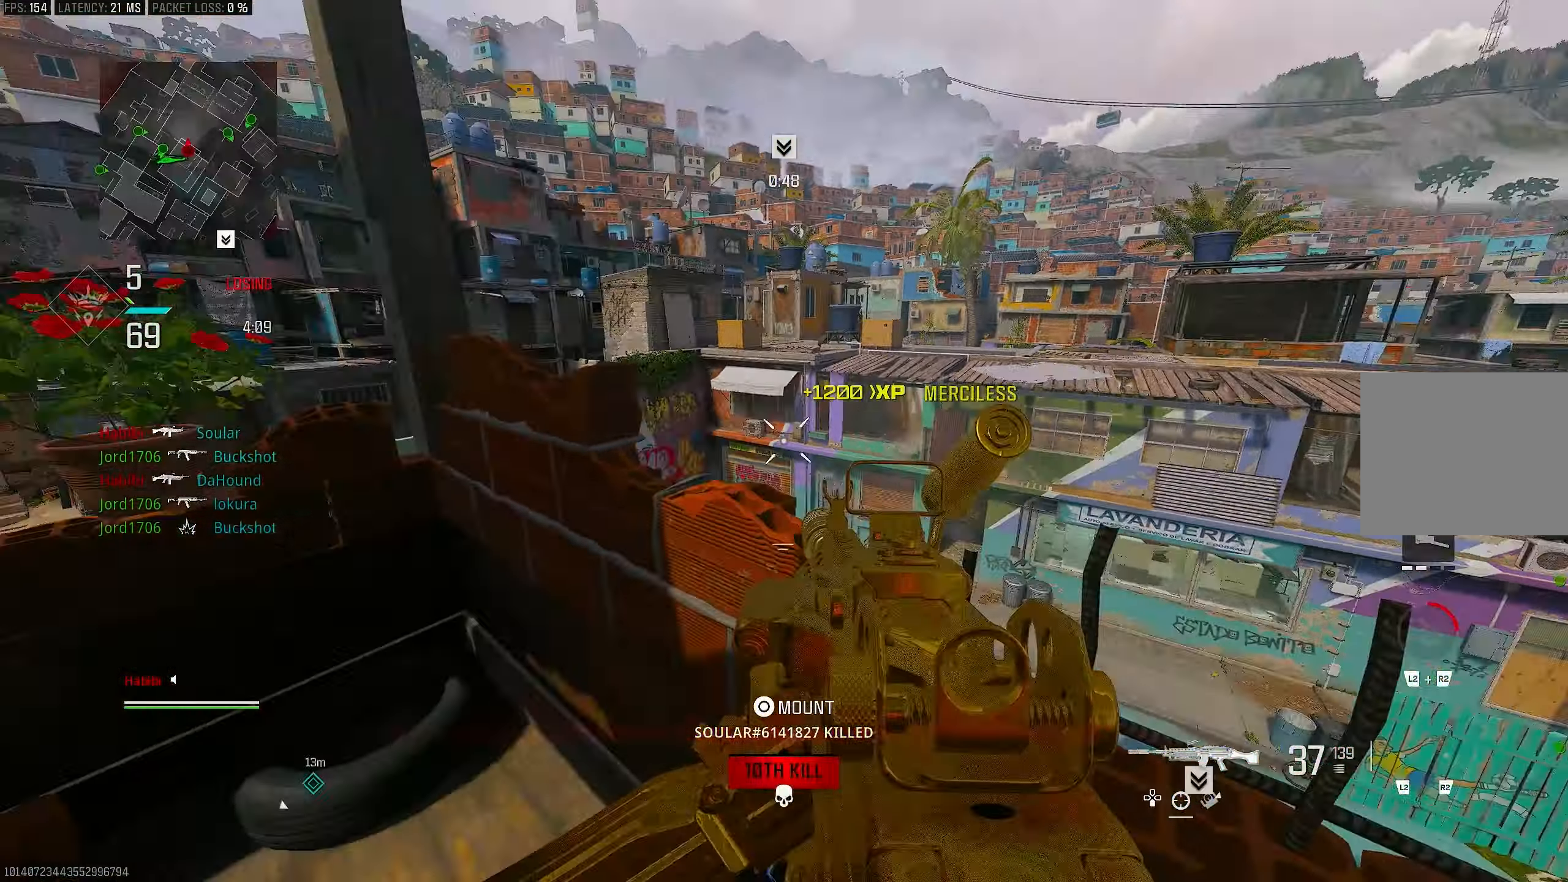
{"buttons": ["L1"], "left_stick": "right", "right_stick": "center", "events": [[83, "L1", "up"], [83, "left_stick", "right"], [150, "R1", "up"], [250, "L1", "down"], [250, "right_stick", "left"], [383, "right_stick", "up"], [483, "right_stick", "center"]]}
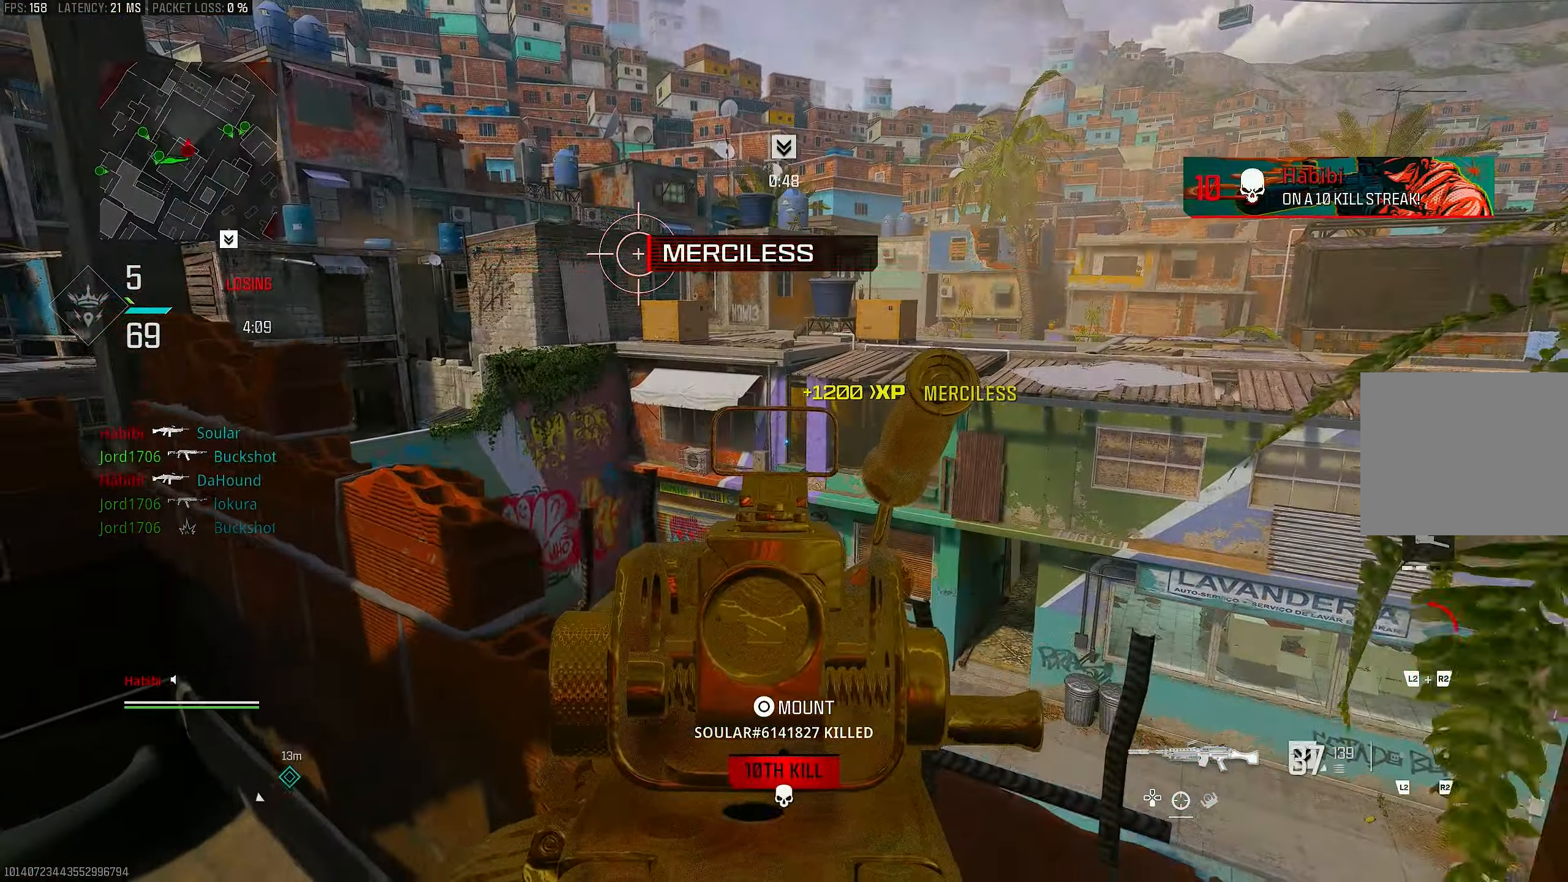
{"buttons": [], "left_stick": "up-left", "right_stick": "center", "events": [[83, "left_stick", "down-right"], [250, "left_stick", "down-left"], [450, "left_stick", "up-left"], [483, "L1", "up"]]}
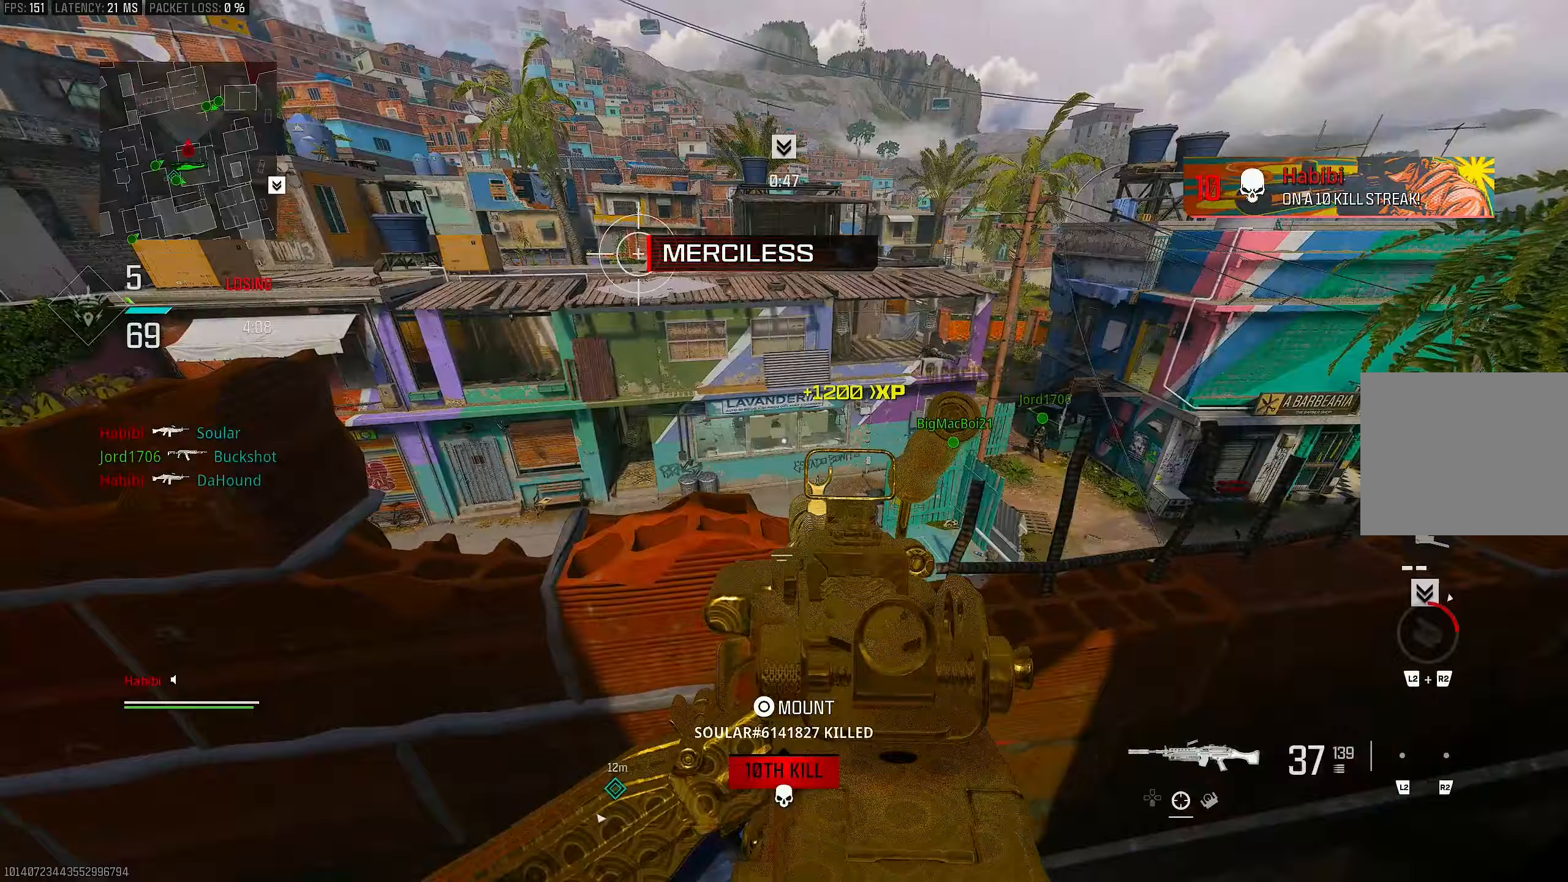
{"buttons": ["L1"], "left_stick": "right", "right_stick": "center", "events": [[17, "L3", "down"], [83, "right_stick", "right"], [117, "L1", "down"], [117, "L3", "up"], [150, "right_stick", "down-right"], [183, "left_stick", "left"], [317, "right_stick", "center"], [383, "left_stick", "center"], [467, "left_stick", "right"]]}
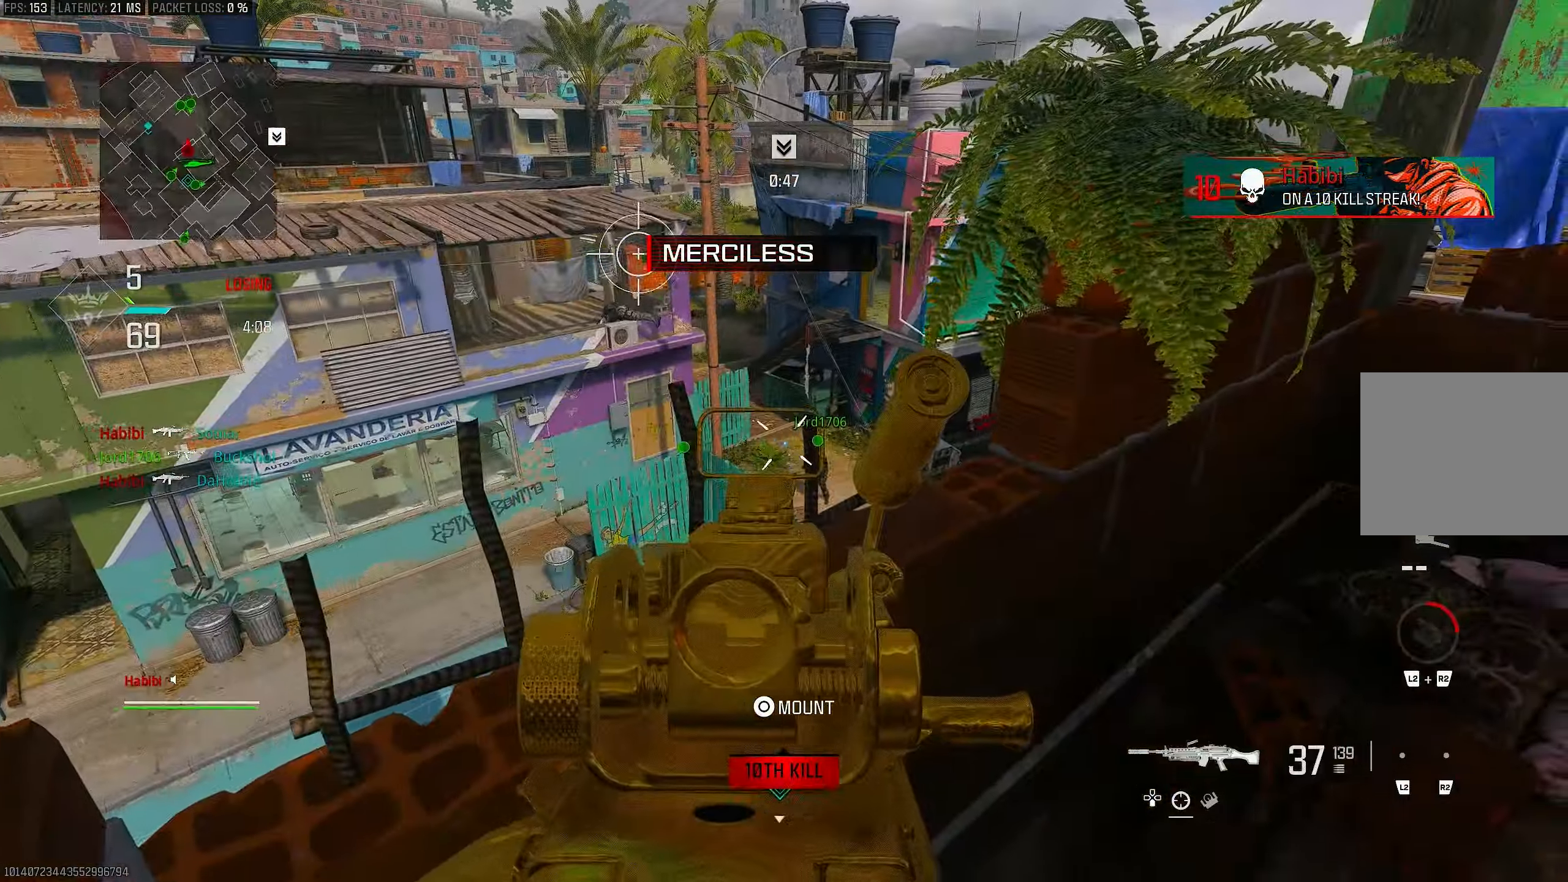
{"buttons": [], "left_stick": "up-right", "right_stick": "up-left", "events": [[50, "right_stick", "right"], [283, "left_stick", "center"], [283, "right_stick", "center"], [383, "L1", "up"], [383, "left_stick", "up-right"], [383, "right_stick", "up-left"]]}
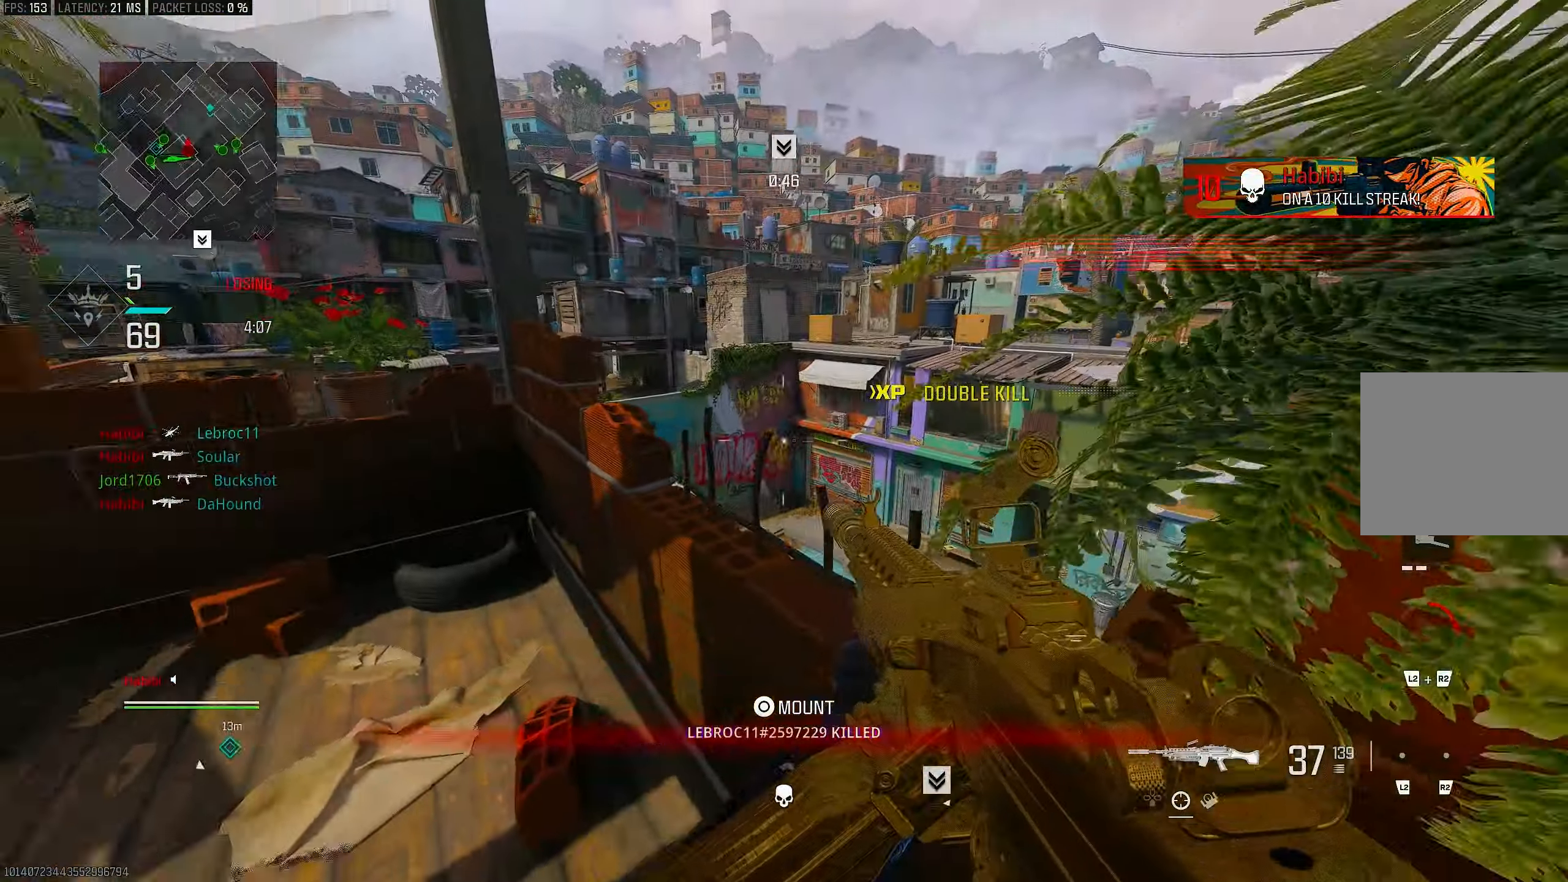
{"buttons": ["L3"], "left_stick": "up-left", "right_stick": "left", "events": [[50, "left_stick", "right"], [83, "right_stick", "left"], [217, "right_stick", "center"], [333, "left_stick", "left"], [383, "left_stick", "up-left"], [383, "right_stick", "left"], [483, "L3", "down"]]}
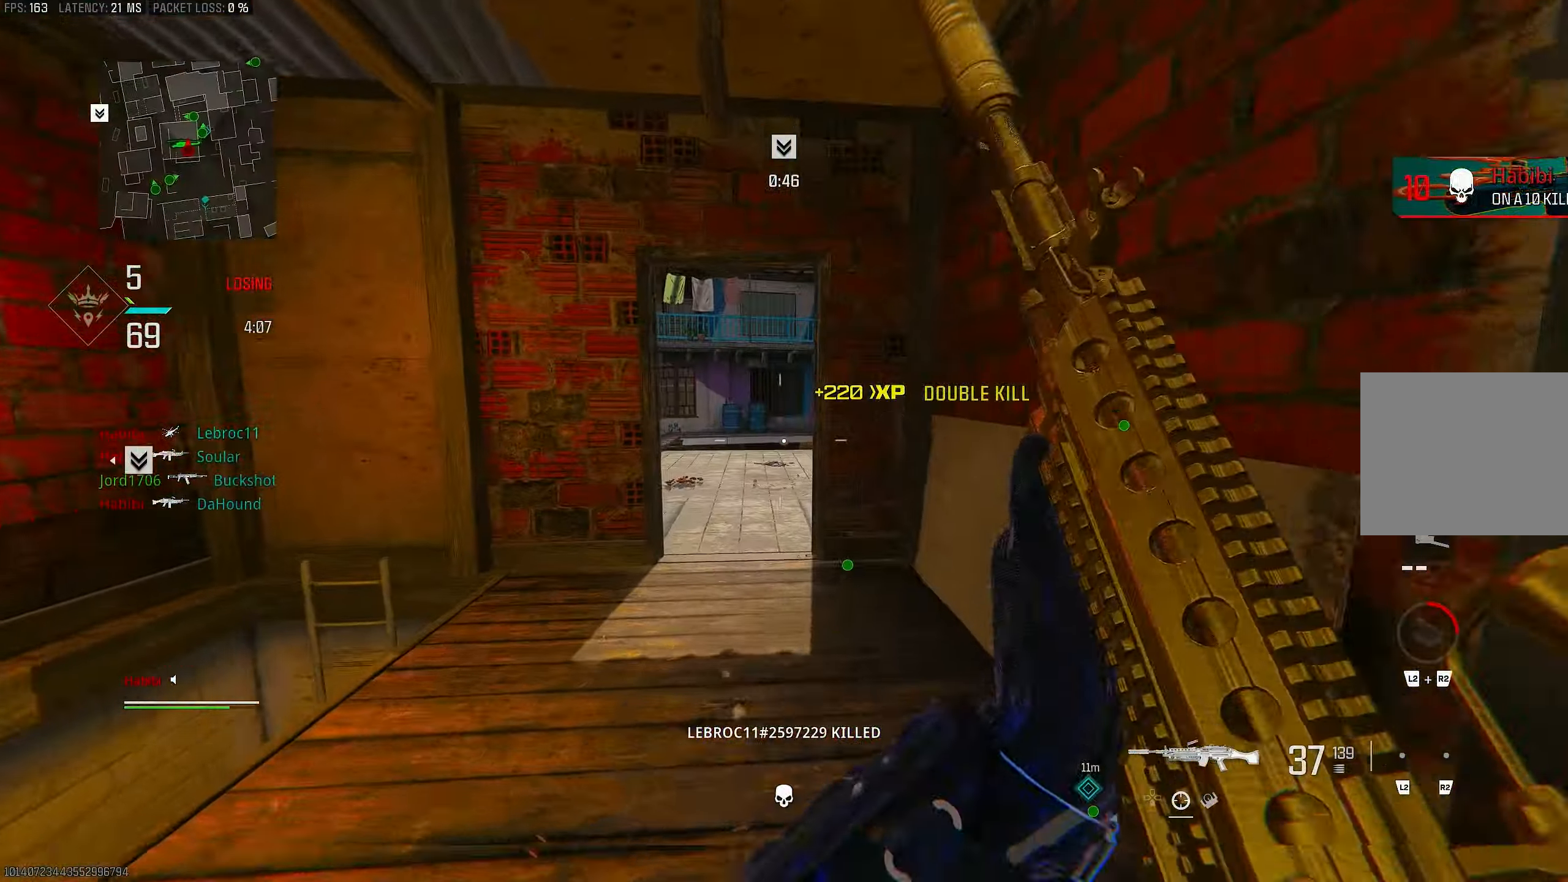
{"buttons": ["R3"], "left_stick": "up", "right_stick": "center", "events": [[17, "right_stick", "up-left"], [83, "L3", "up"], [150, "left_stick", "up"], [250, "right_stick", "center"], [383, "R3", "down"]]}
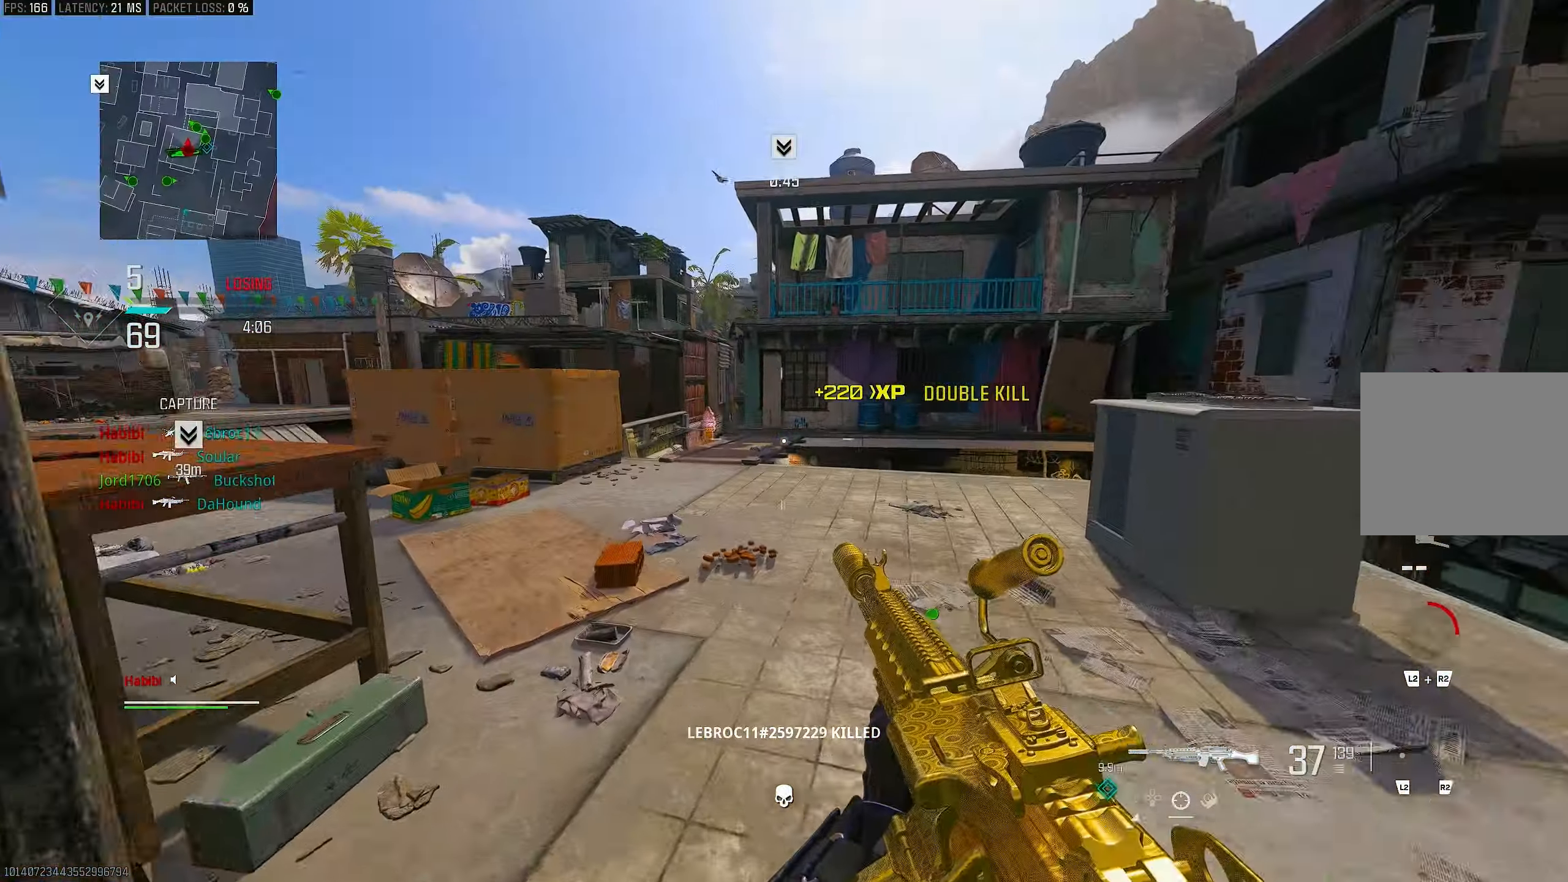
{"buttons": [], "left_stick": "up", "right_stick": "left", "events": [[17, "R3", "up"], [17, "left_stick", "up-left"], [117, "CROSS", "down"], [117, "R3", "down"], [217, "R3", "up"], [217, "right_stick", "left"], [283, "CROSS", "up"], [350, "L3", "down"], [350, "right_stick", "center"], [450, "L3", "up"], [450, "left_stick", "up"], [450, "right_stick", "left"]]}
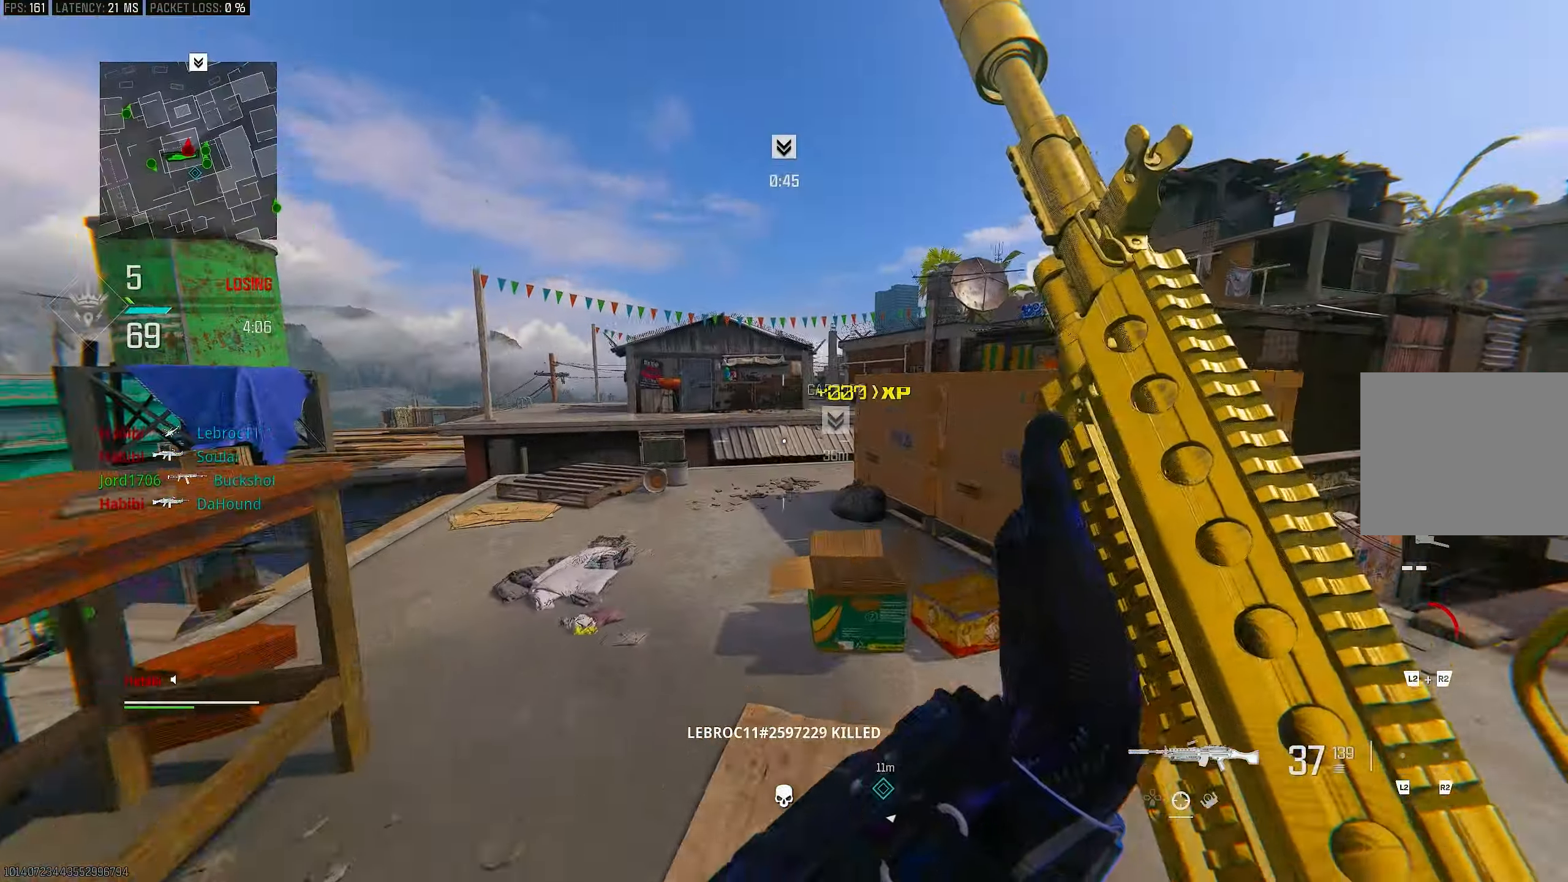
{"buttons": [], "left_stick": "up", "right_stick": "center", "events": [[383, "right_stick", "center"], [450, "TRIANGLE", "down"], [483, "TRIANGLE", "up"]]}
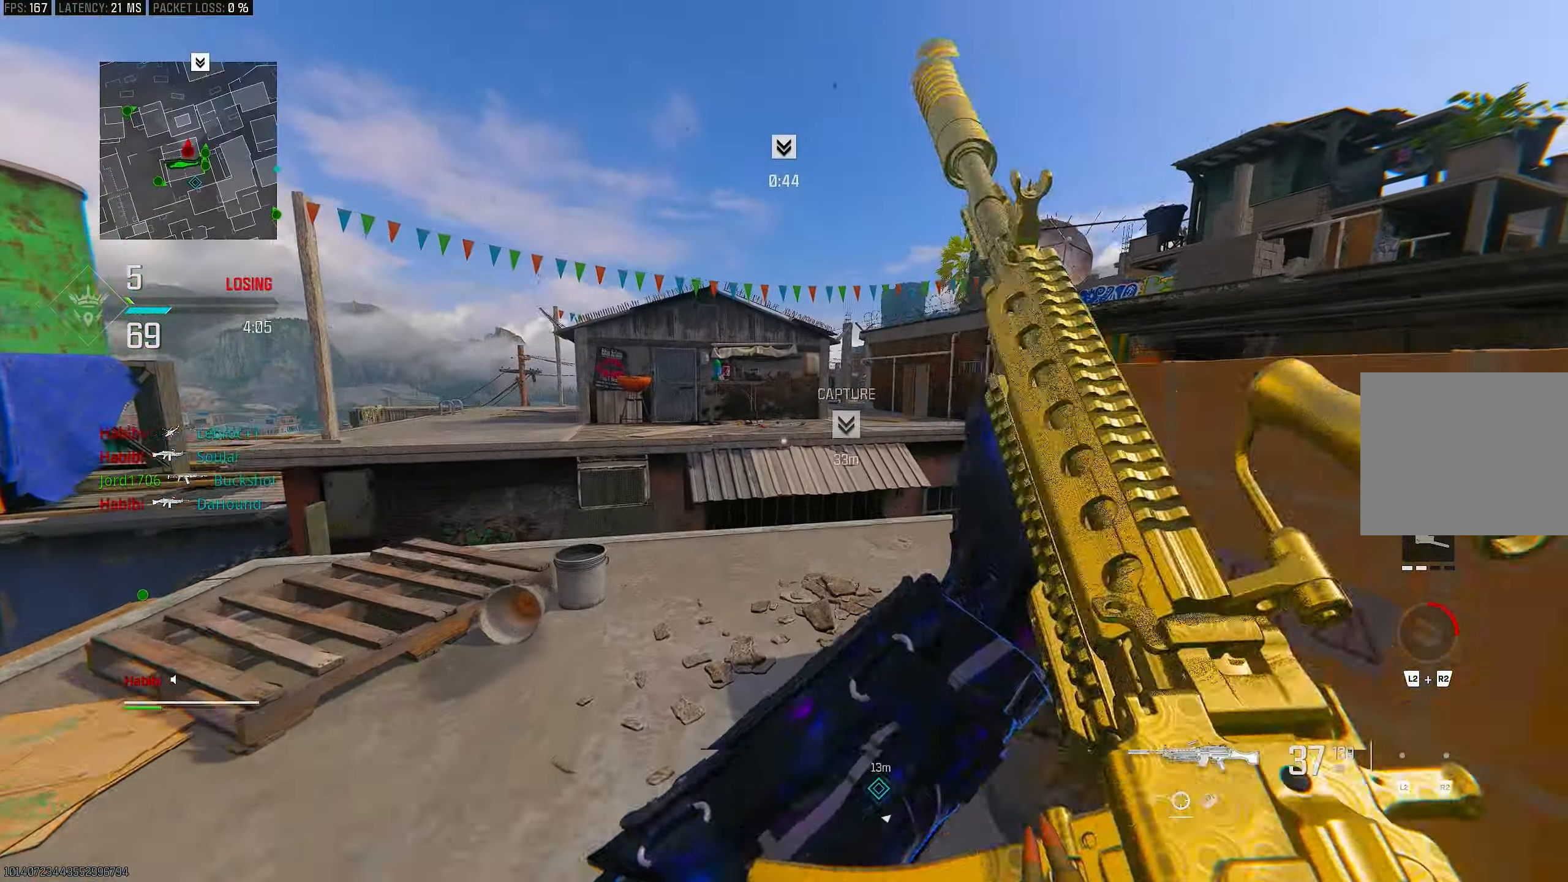
{"buttons": [], "left_stick": "up", "right_stick": "center", "events": [[50, "TRIANGLE", "down"], [117, "TRIANGLE", "up"], [217, "L3", "down"], [283, "TRIANGLE", "down"], [317, "TRIANGLE", "up"], [383, "L3", "up"], [383, "TRIANGLE", "down"], [417, "TRIANGLE", "up"]]}
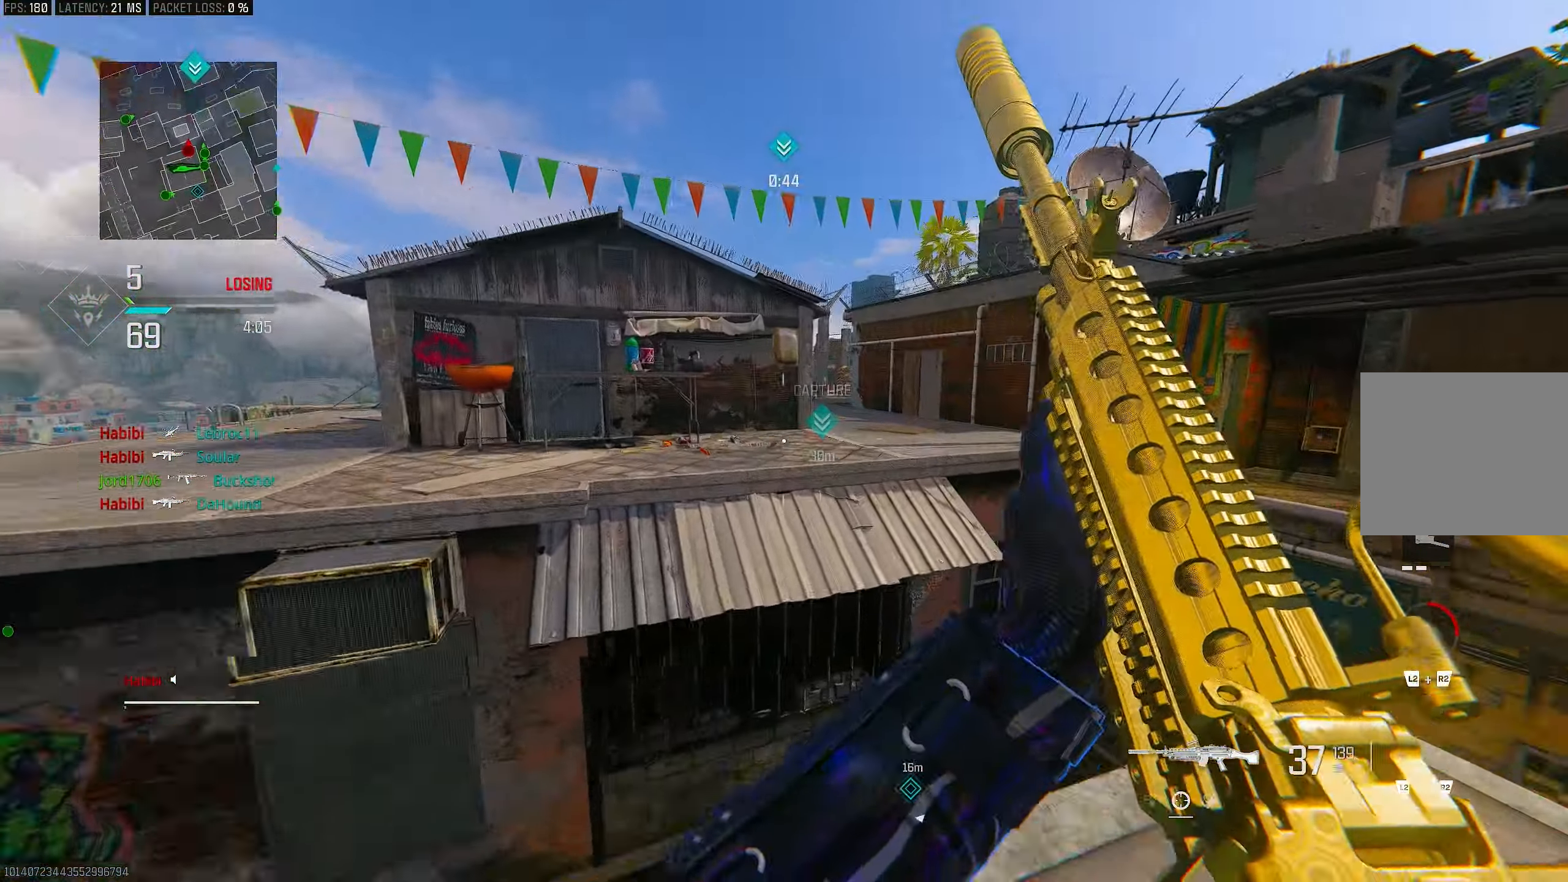
{"buttons": ["CROSS"], "left_stick": "up", "right_stick": "right", "events": [[283, "L3", "down"], [317, "right_stick", "right"], [500, "CROSS", "down"], [500, "L3", "up"]]}
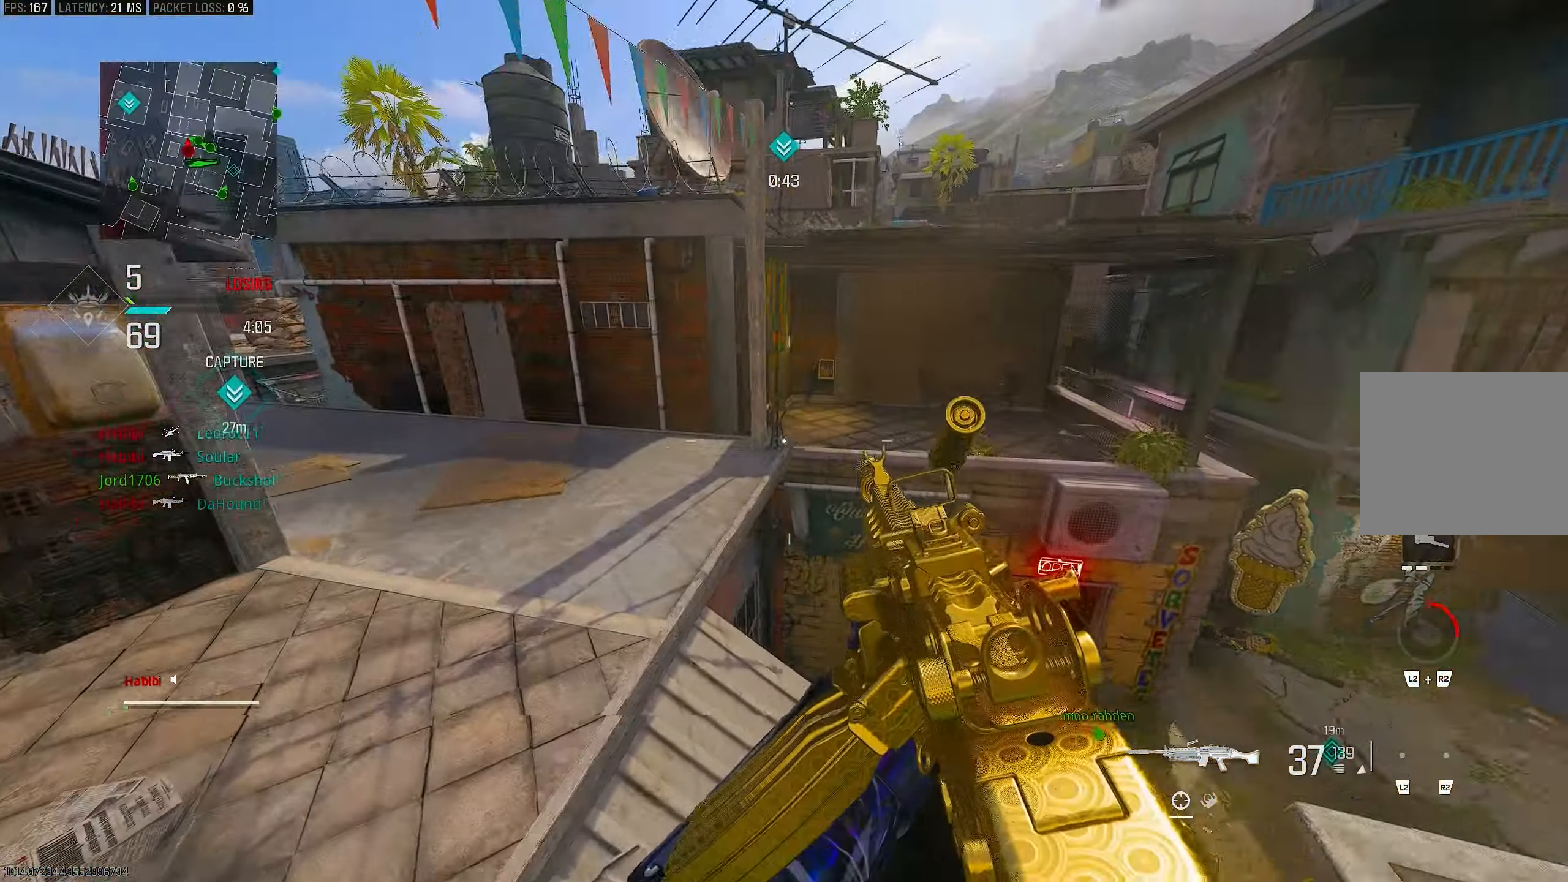
{"buttons": ["L3"], "left_stick": "up", "right_stick": "left", "events": [[117, "CROSS", "up"], [117, "right_stick", "center"], [383, "right_stick", "left"], [417, "L3", "down"]]}
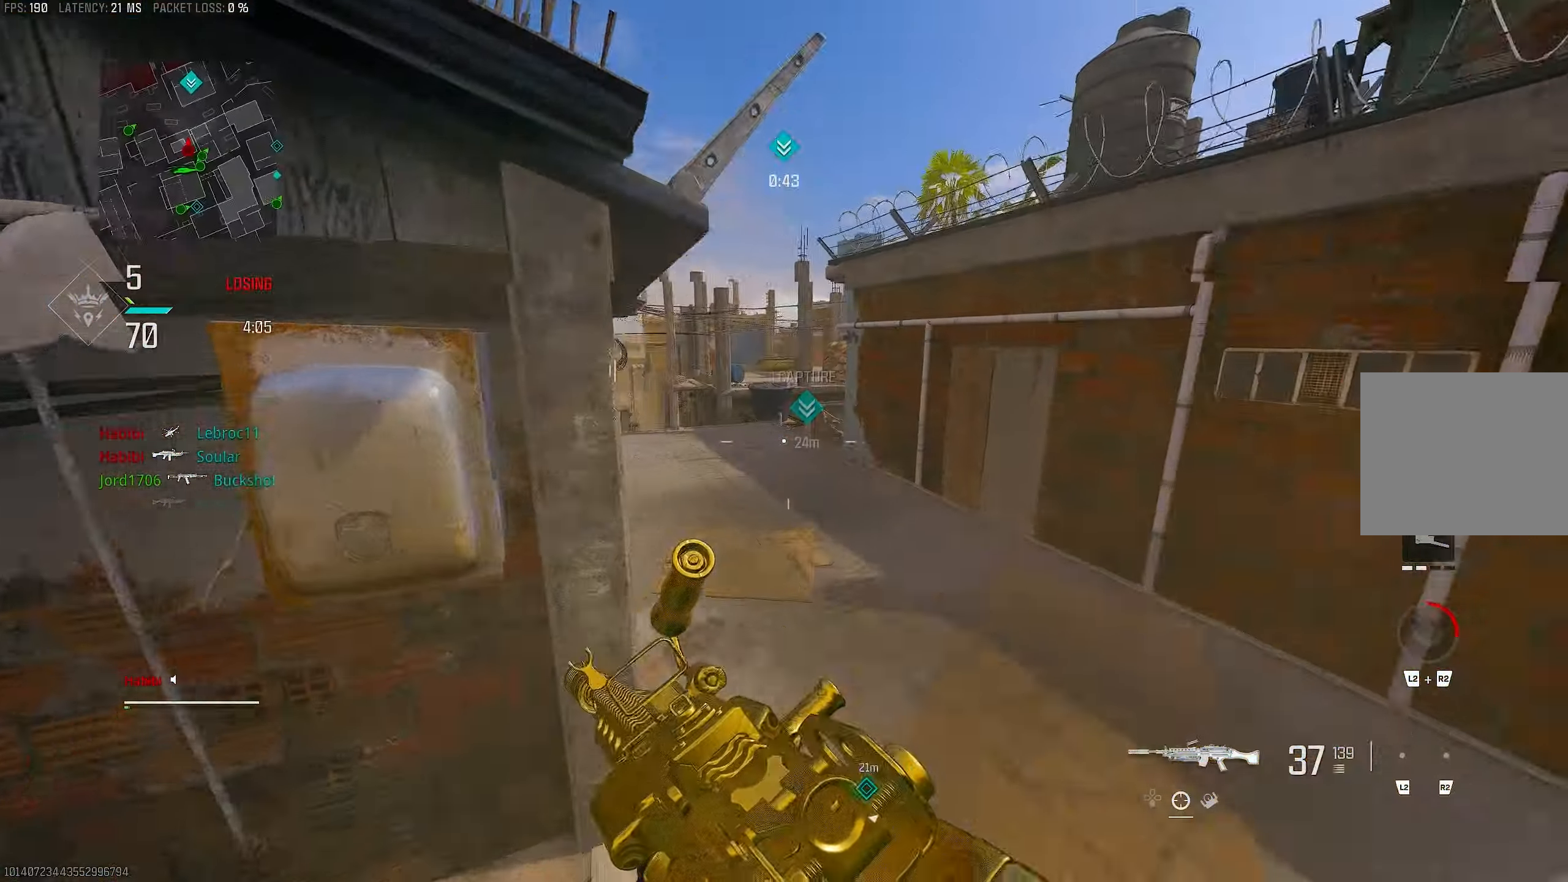
{"buttons": [], "left_stick": "up", "right_stick": "center", "events": [[50, "L3", "up"], [83, "right_stick", "center"], [183, "right_stick", "left"], [383, "R3", "down"], [383, "right_stick", "center"], [450, "R3", "up"]]}
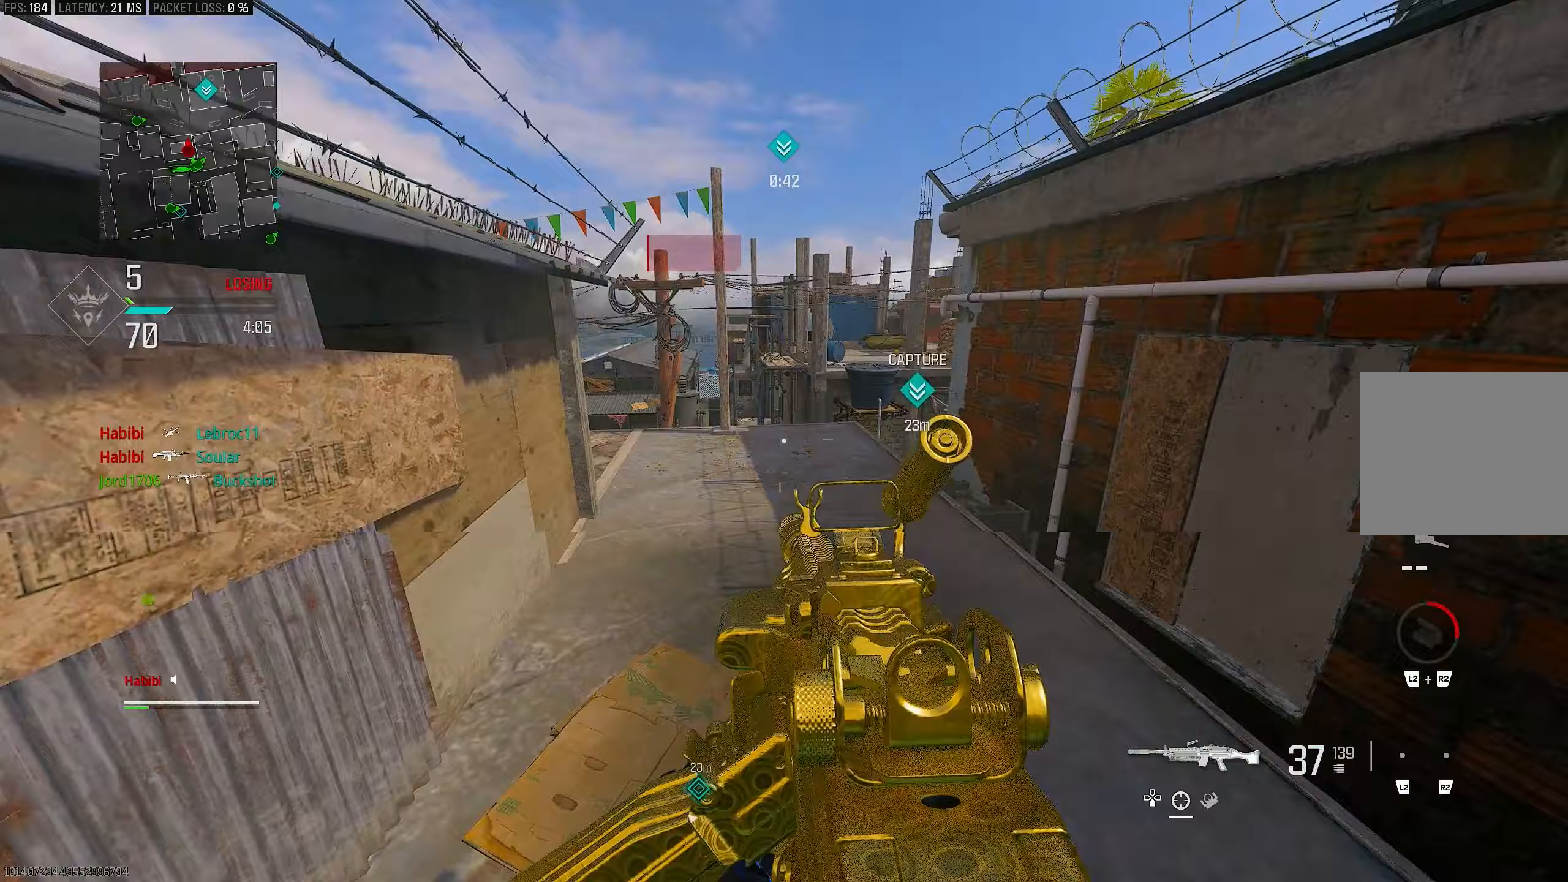
{"buttons": ["L1"], "left_stick": "up", "right_stick": "center", "events": [[50, "R3", "down"], [117, "CROSS", "down"], [117, "L1", "down"], [150, "R3", "up"], [183, "CROSS", "up"], [200, "right_stick", "down"], [317, "right_stick", "left"], [417, "right_stick", "center"]]}
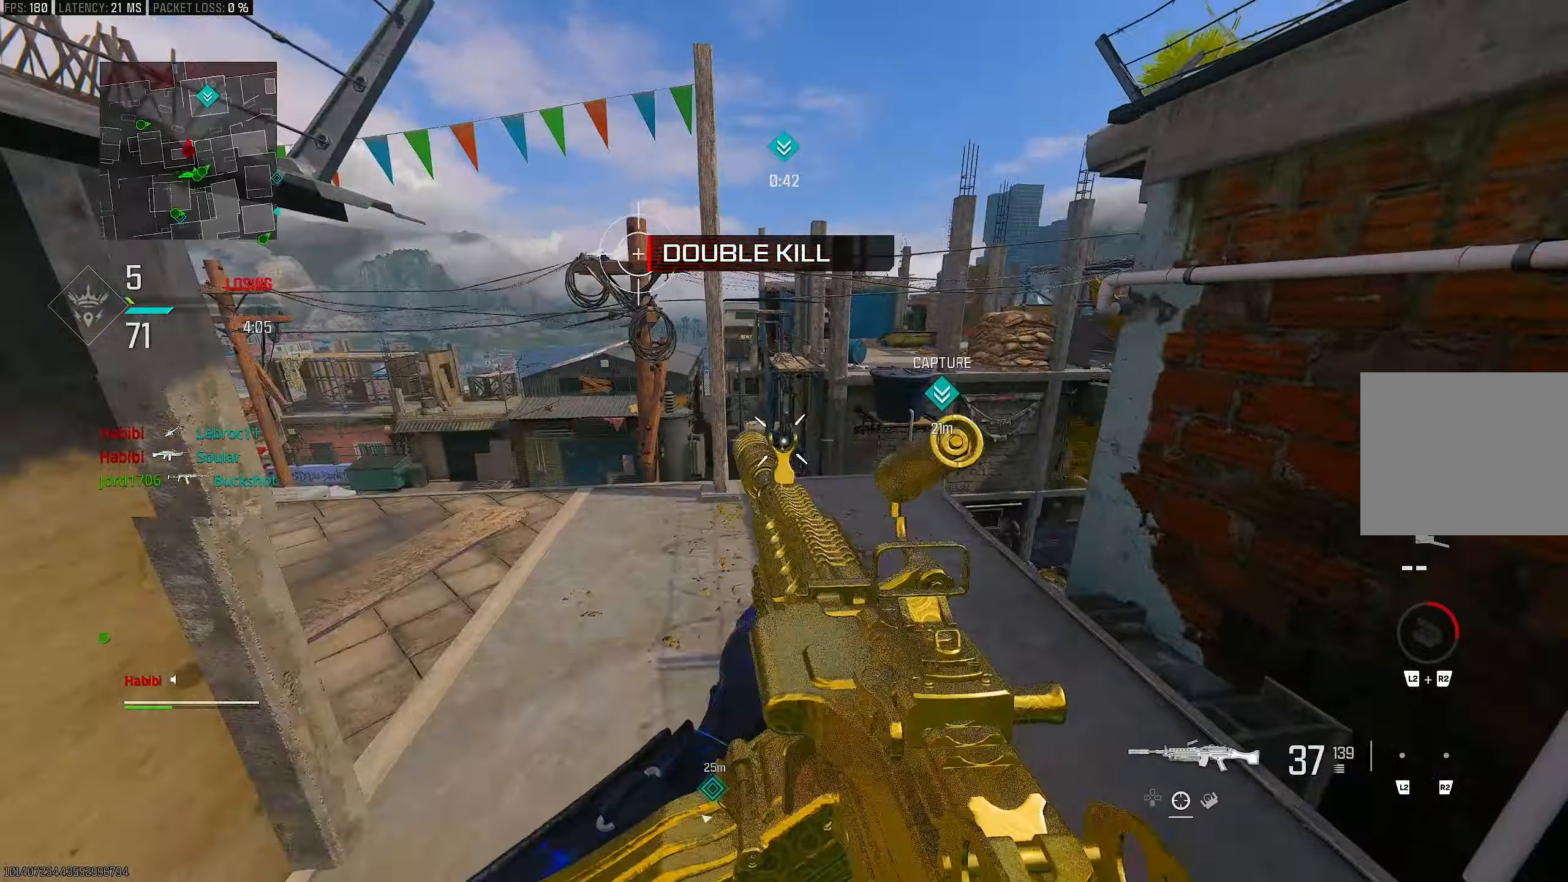
{"buttons": ["L3"], "left_stick": "up-right", "right_stick": "center", "events": [[17, "L1", "up"], [17, "L3", "down"], [150, "L3", "up"], [217, "left_stick", "up-right"], [333, "L1", "down"], [333, "right_stick", "right"], [383, "right_stick", "center"], [417, "L1", "up"], [483, "L3", "down"]]}
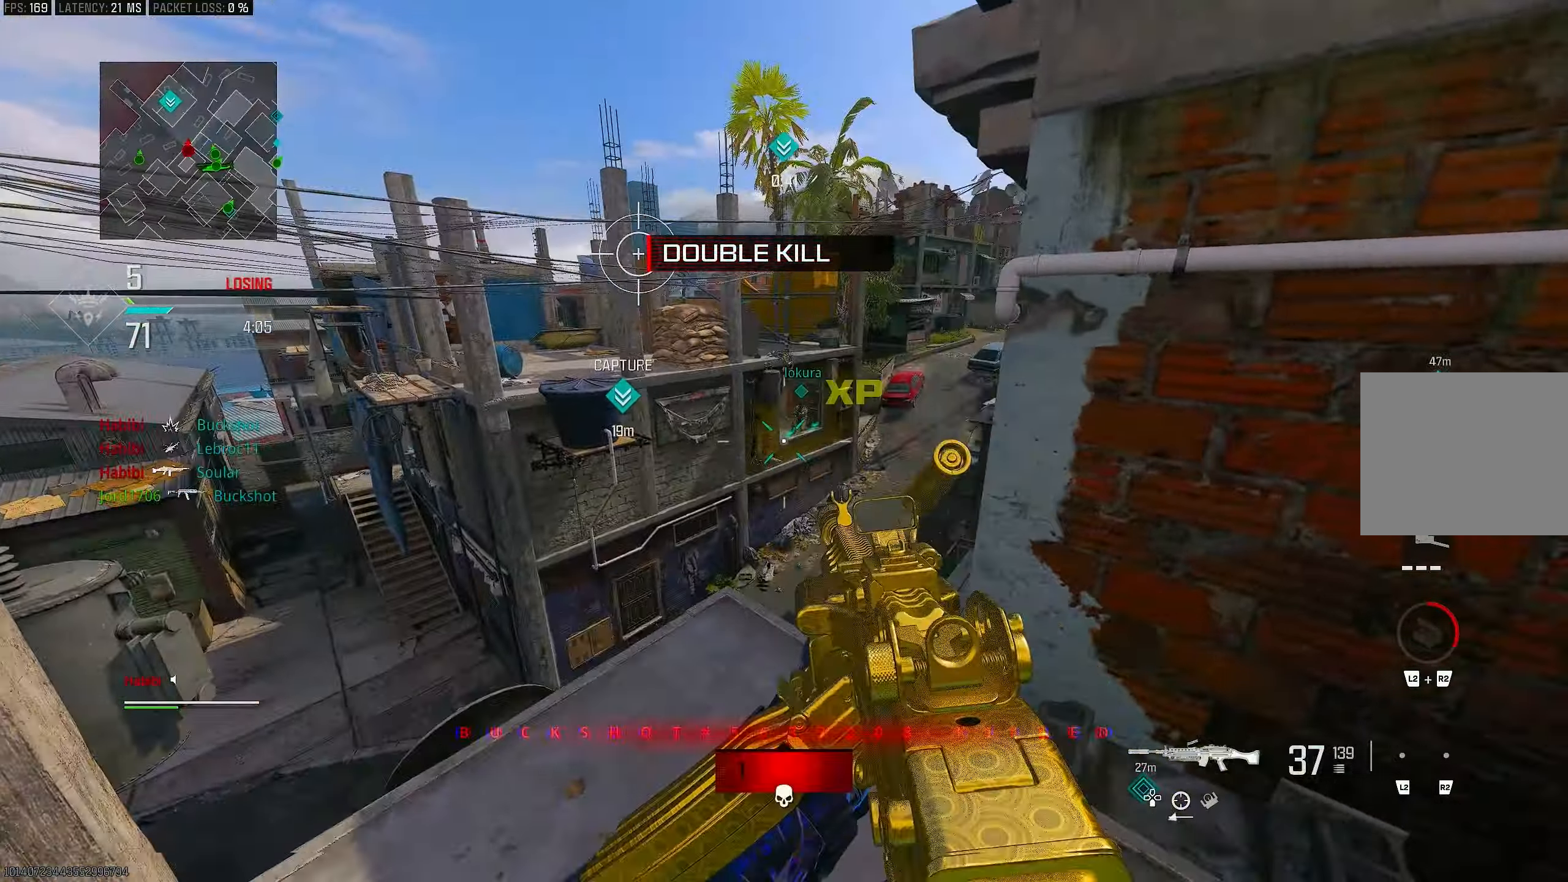
{"buttons": ["L1"], "left_stick": "down-left", "right_stick": "center", "events": [[17, "right_stick", "right"], [83, "L1", "down"], [83, "L3", "up"], [83, "left_stick", "up-left"], [233, "right_stick", "center"], [250, "left_stick", "down-left"], [350, "right_stick", "up-right"], [483, "right_stick", "center"]]}
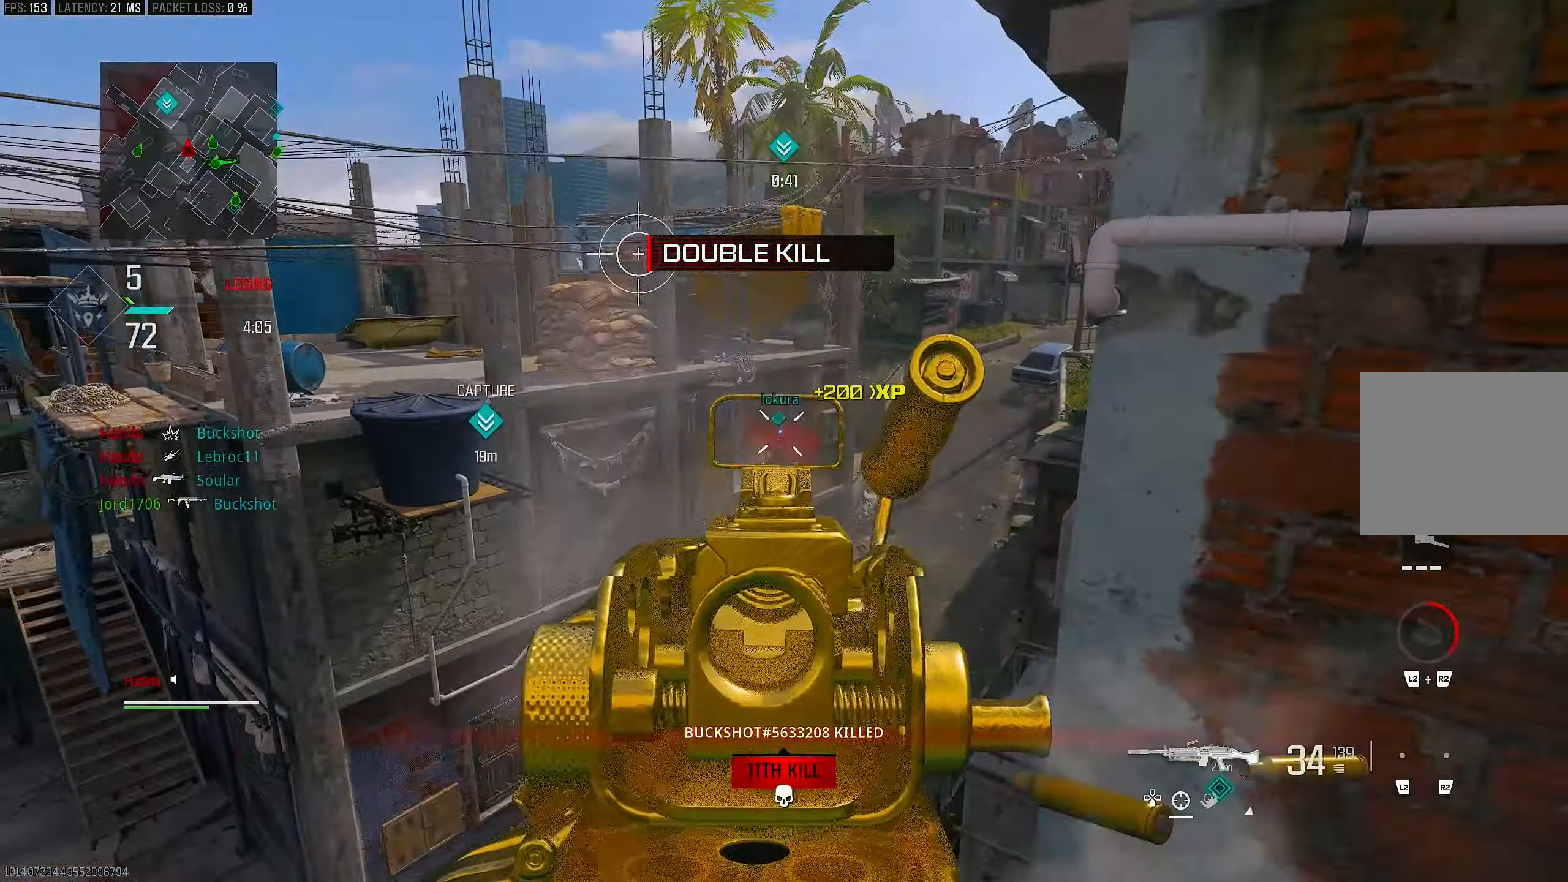
{"buttons": ["L1", "R1"], "left_stick": "down-right", "right_stick": "center", "events": [[50, "left_stick", "up-left"], [83, "R1", "down"], [117, "left_stick", "up-right"], [317, "left_stick", "down-right"]]}
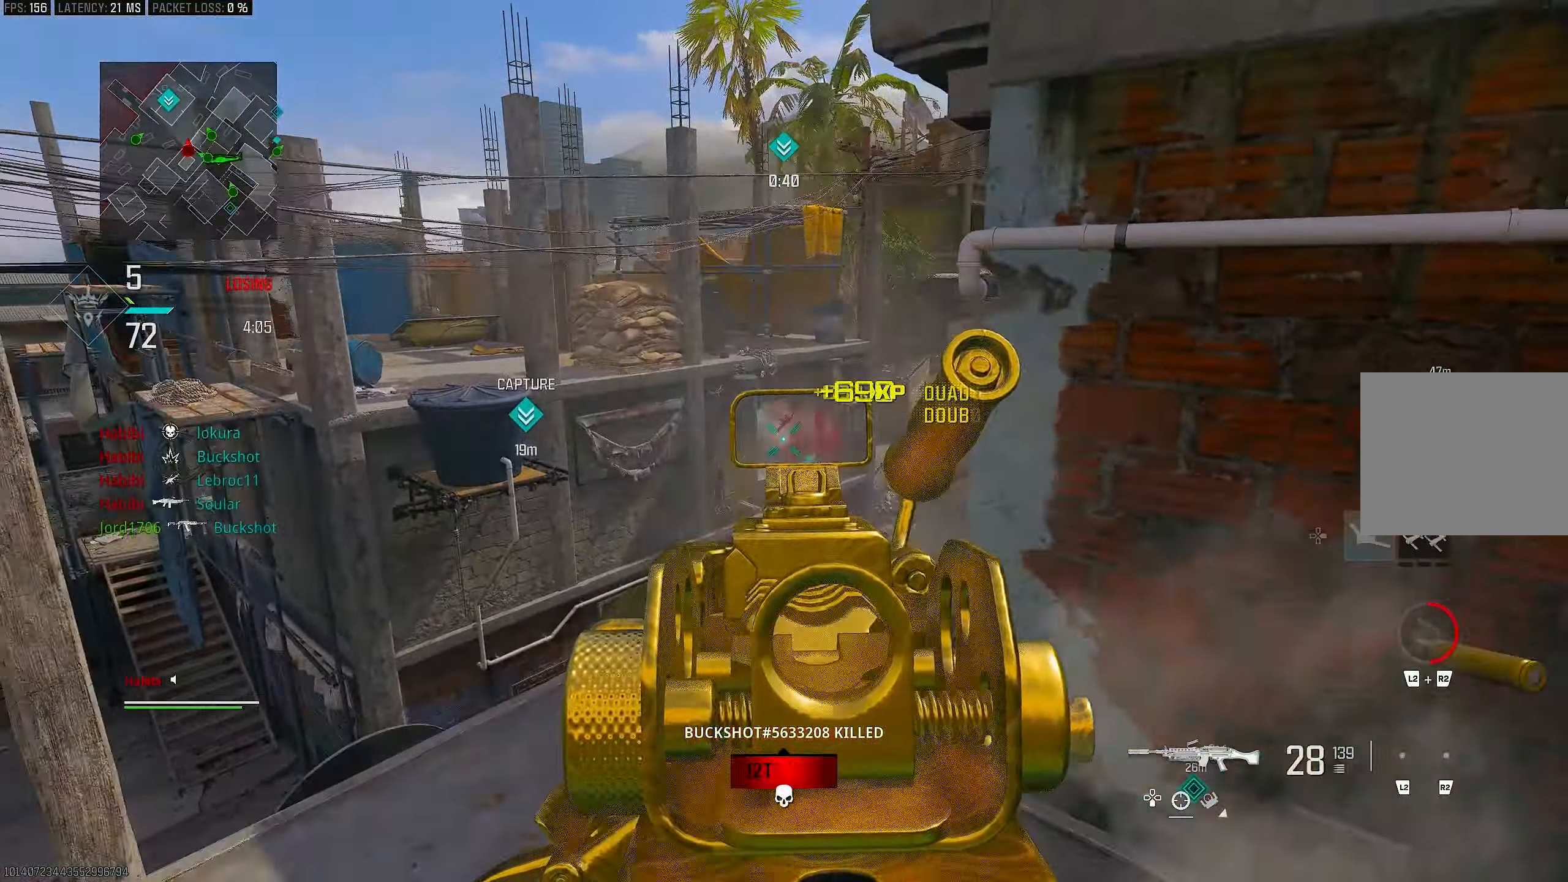
{"buttons": ["R1"], "left_stick": "up-left", "right_stick": "right", "events": [[50, "left_stick", "down"], [117, "right_stick", "down"], [183, "left_stick", "down-left"], [250, "right_stick", "center"], [417, "left_stick", "up-left"], [450, "L1", "up"], [483, "right_stick", "right"]]}
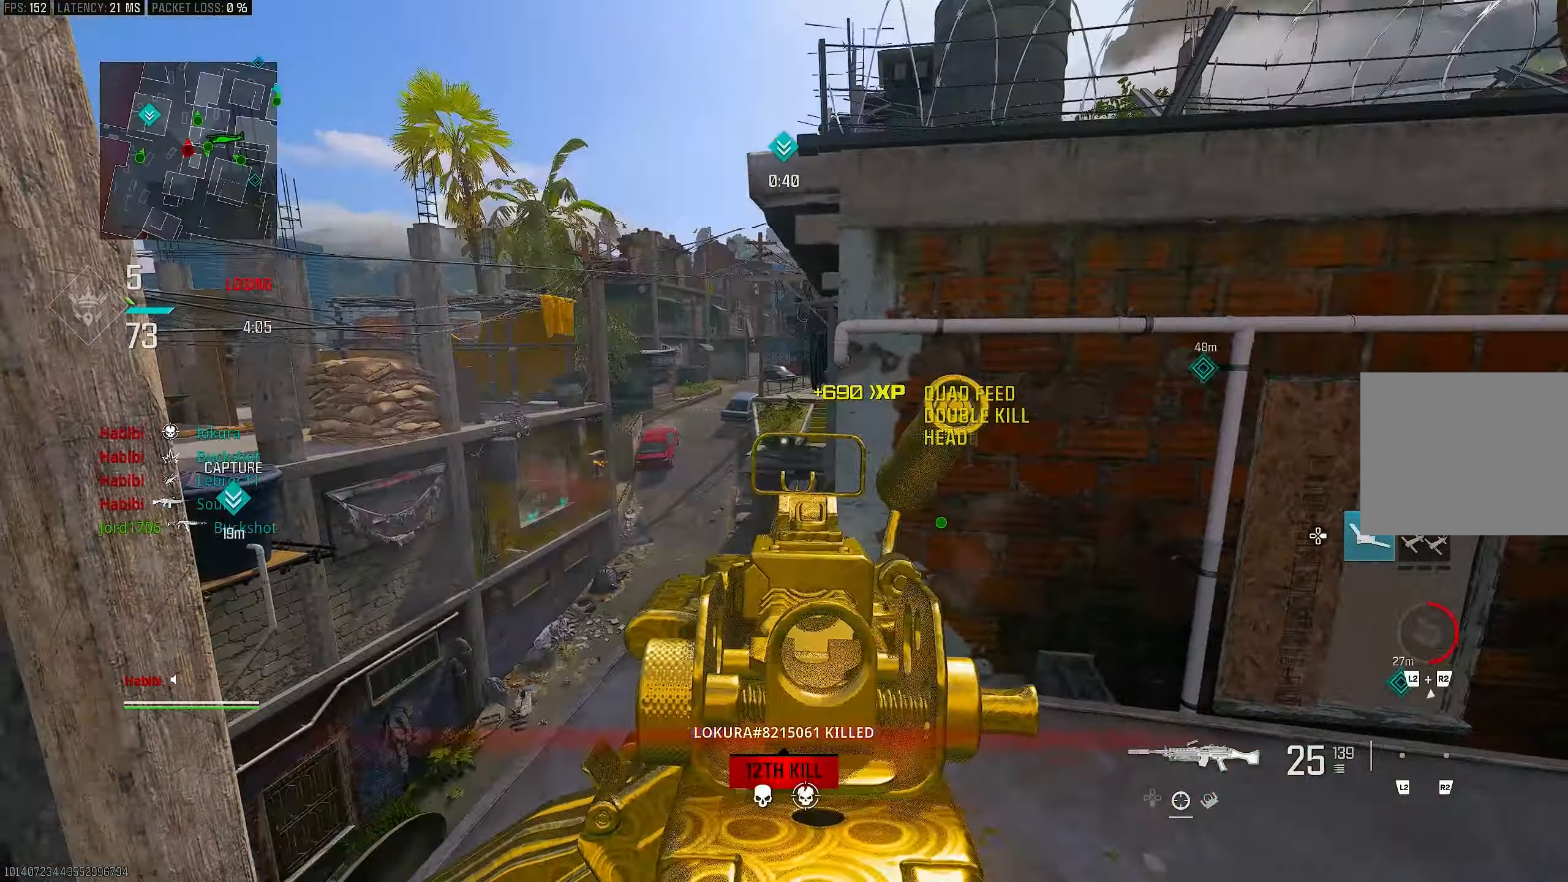
{"buttons": [], "left_stick": "up-right", "right_stick": "right", "events": [[50, "R1", "up"], [83, "L1", "down"], [150, "left_stick", "left"], [150, "right_stick", "center"], [233, "right_stick", "right"], [333, "left_stick", "down"], [350, "L1", "up"], [417, "left_stick", "right"], [467, "left_stick", "up-right"]]}
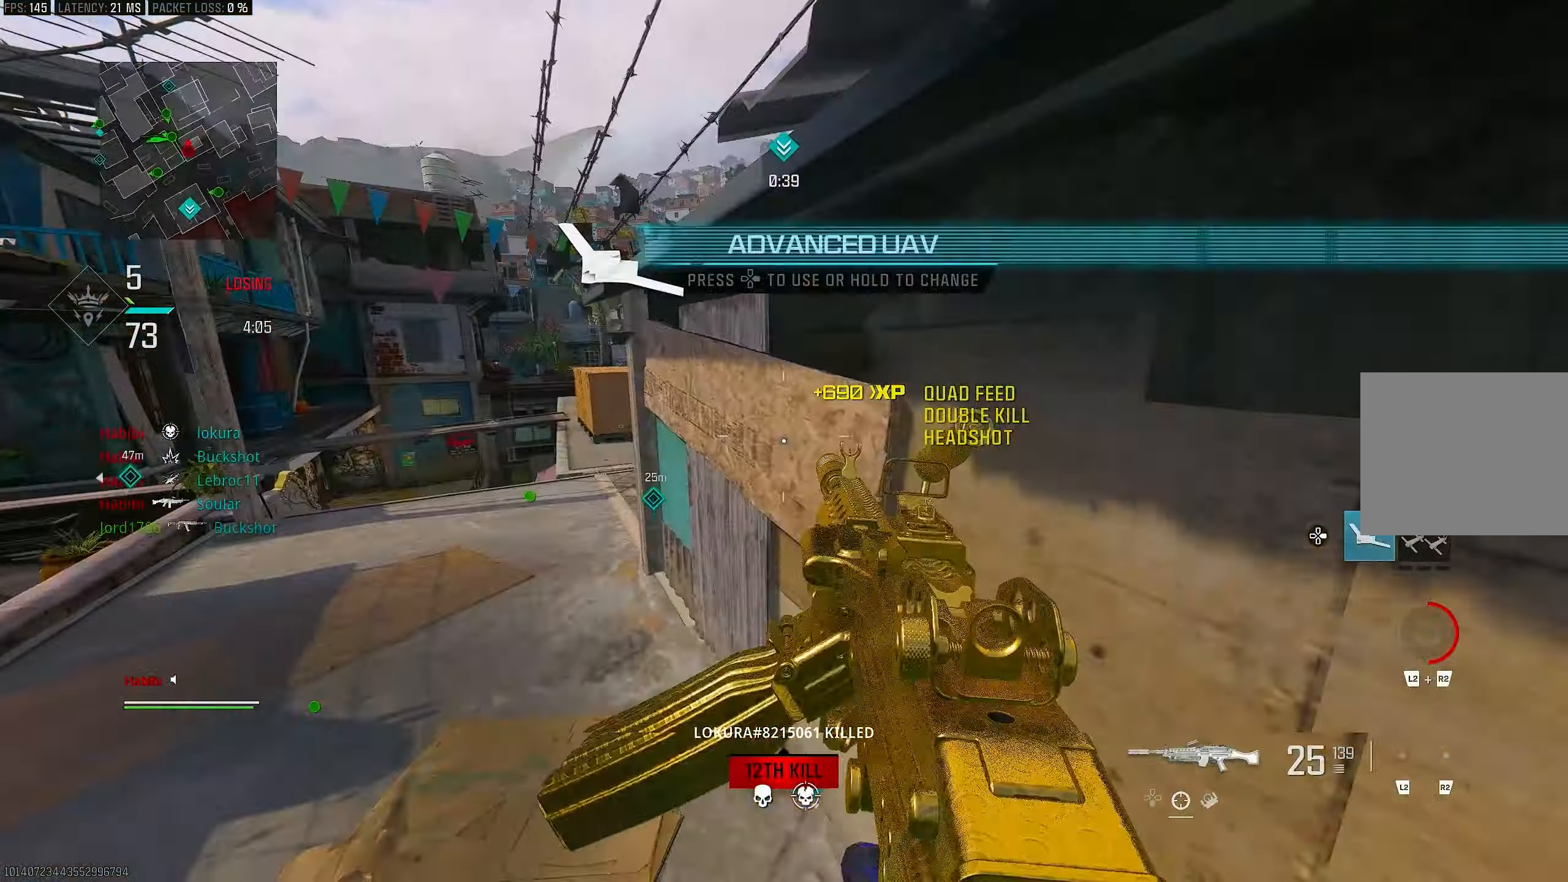
{"buttons": [], "left_stick": "up", "right_stick": "left", "events": [[50, "DPAD_RIGHT", "down"], [117, "DPAD_RIGHT", "up"], [117, "left_stick", "up"], [250, "right_stick", "center"], [450, "right_stick", "left"]]}
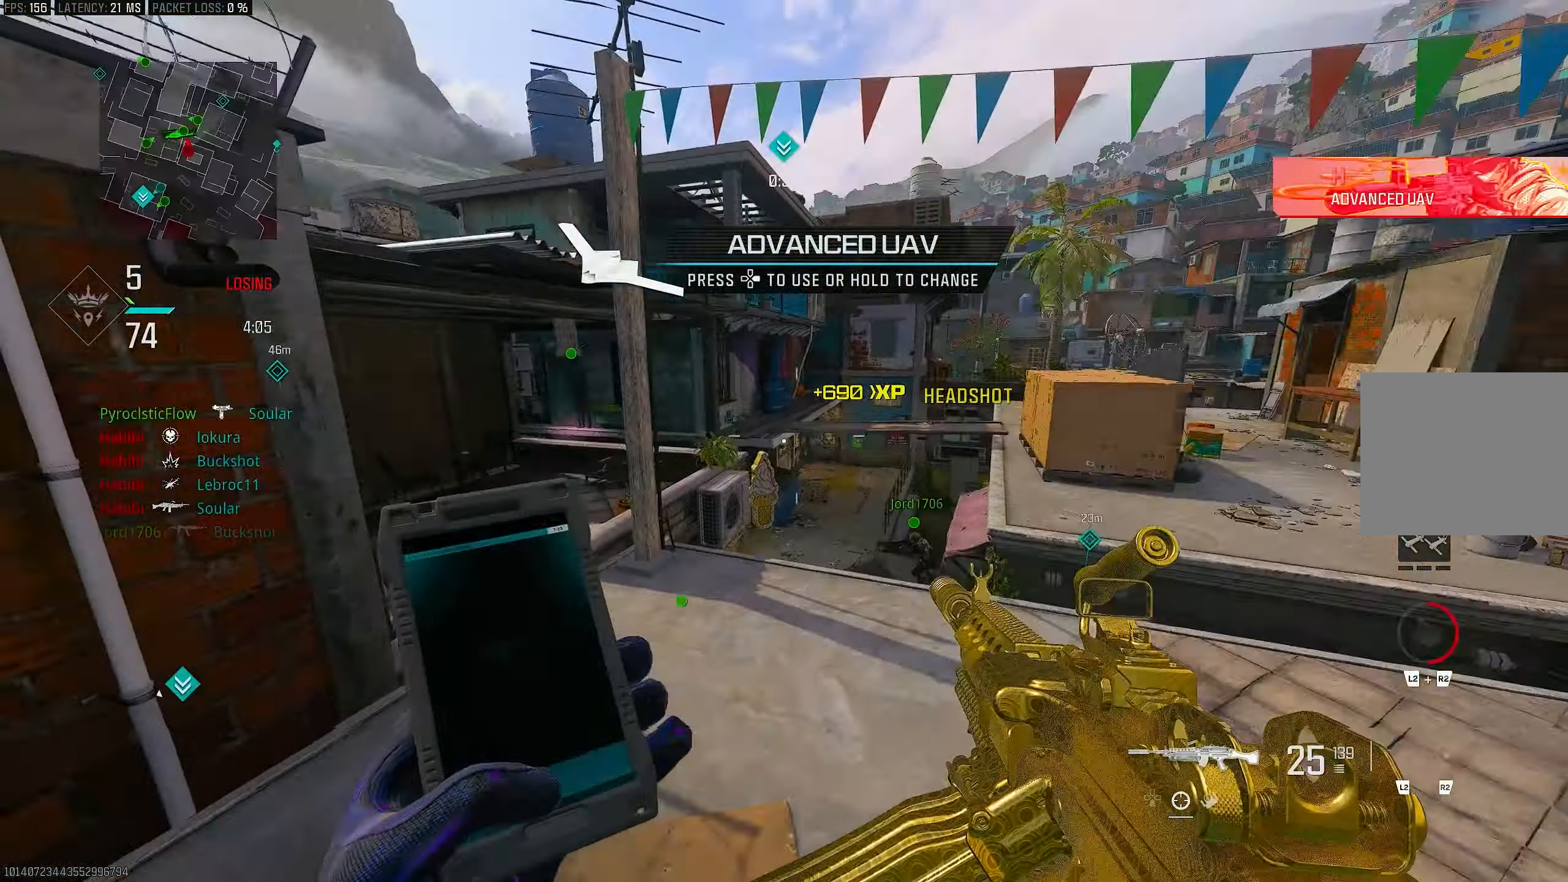
{"buttons": [], "left_stick": "up-left", "right_stick": "left", "events": [[83, "right_stick", "center"], [217, "right_stick", "left"], [433, "R3", "down"], [433, "right_stick", "center"], [467, "left_stick", "up-left"], [483, "R3", "up"], [483, "right_stick", "left"]]}
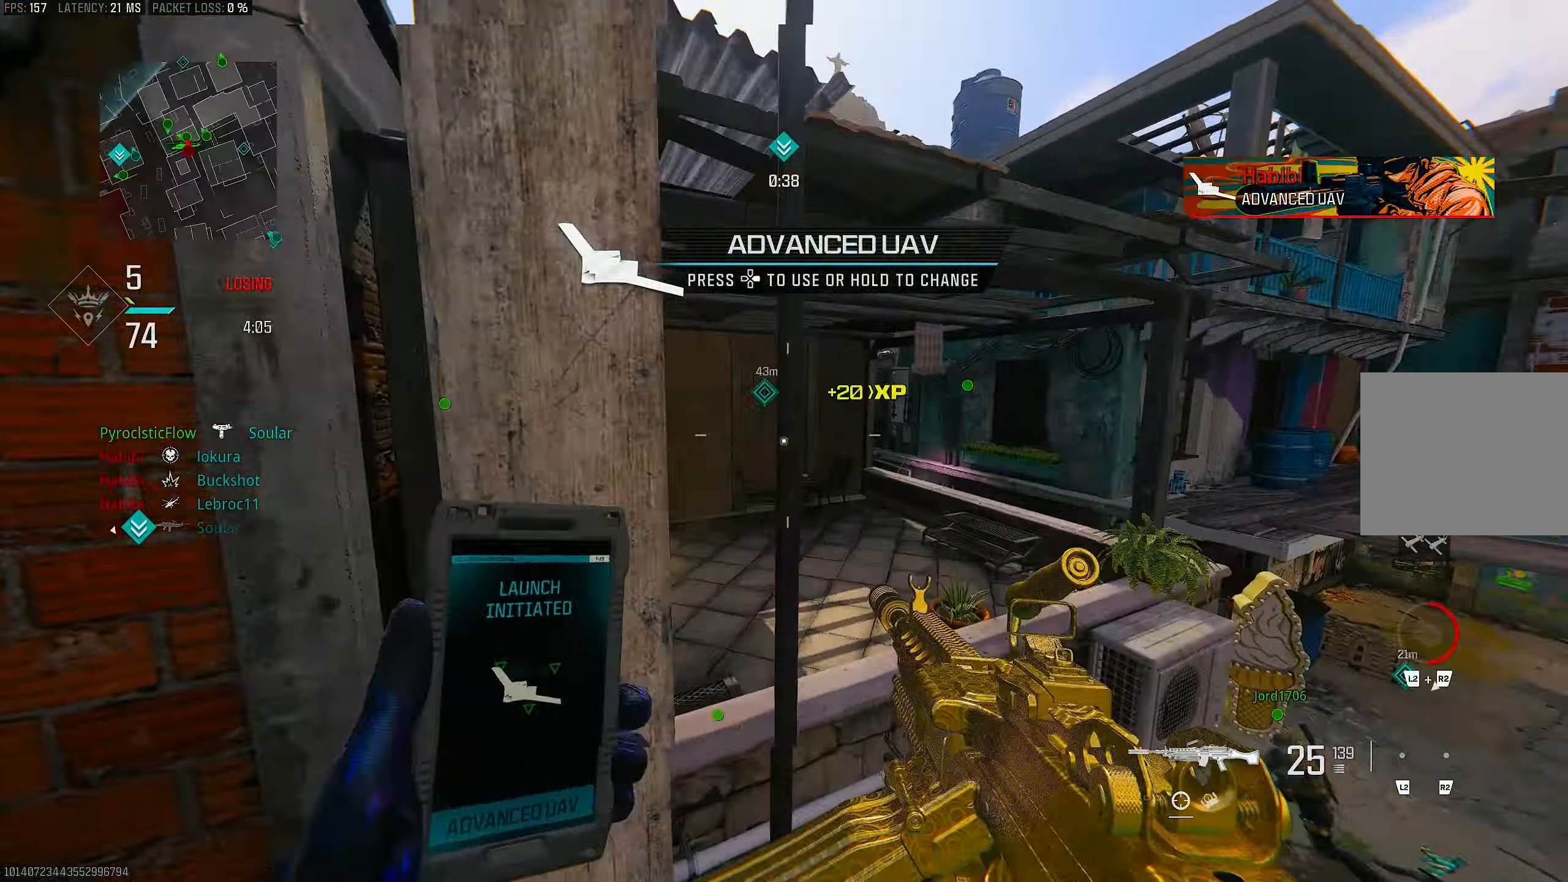
{"buttons": ["L3"], "left_stick": "up-left", "right_stick": "center", "events": [[233, "R3", "down"], [233, "right_stick", "center"], [283, "CROSS", "down"], [383, "R3", "up"], [417, "CROSS", "up"], [450, "L3", "down"]]}
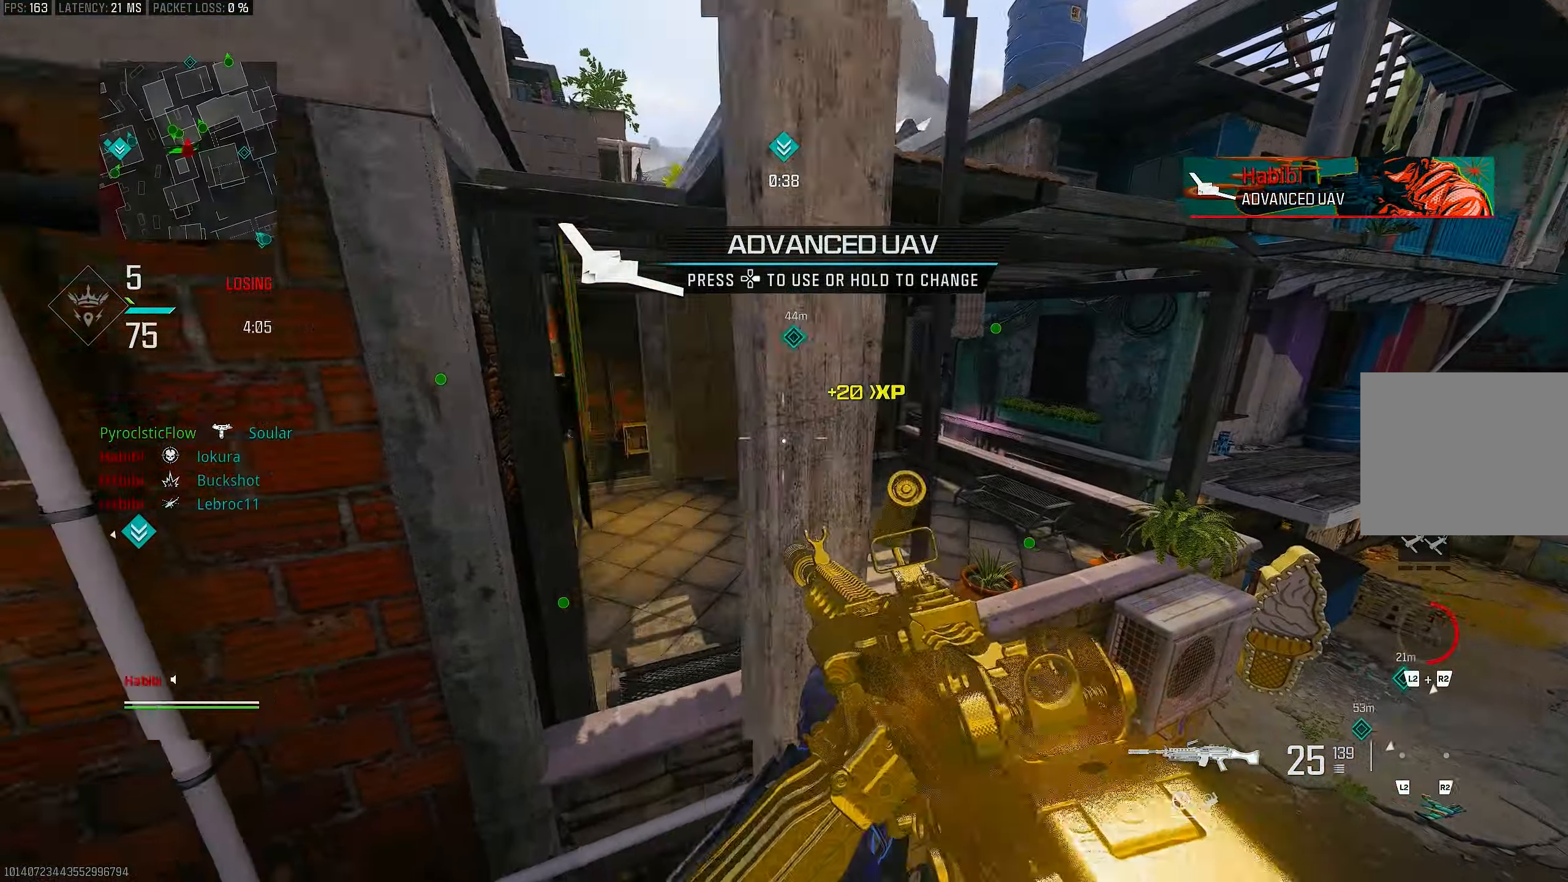
{"buttons": [], "left_stick": "up-left", "right_stick": "center", "events": [[117, "L3", "up"], [183, "left_stick", "left"], [450, "left_stick", "up-left"]]}